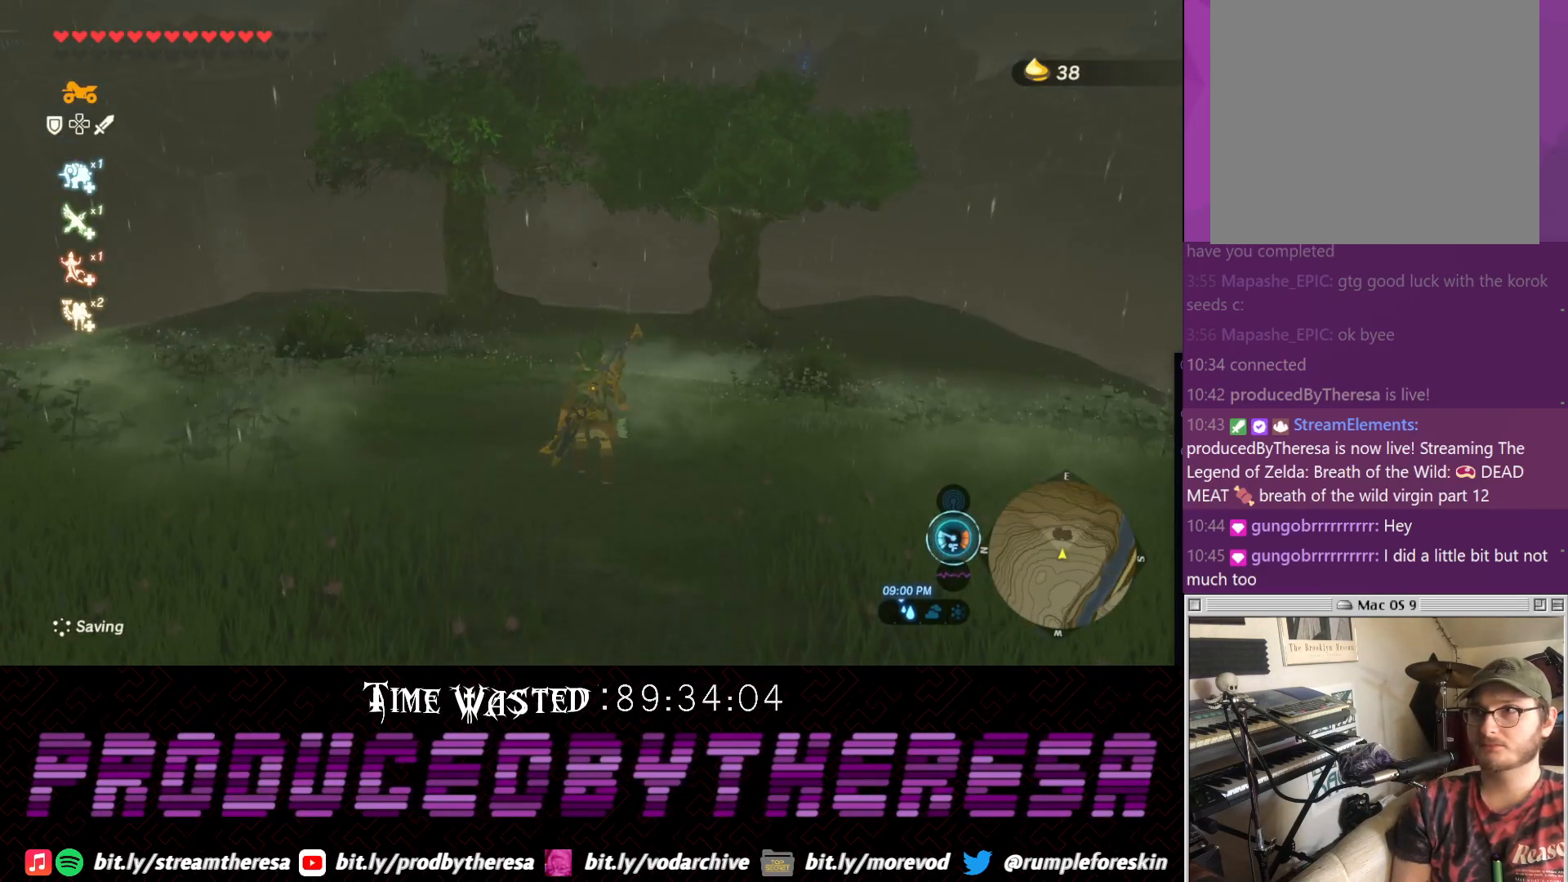
Gameplay with a controller (PlayStation layout); each line is a JSON object with the inputs held at the frame after it (dt_ms = milliseconds from this image to that frame). "events" lists button and stick changes between this image and that frame as [ms after this image, input, new state], when the widget could be followed in between. Not read: DPAD_UP R3.
{"dt_ms": 500, "buttons": ["CROSS"], "left_stick": "up", "right_stick": "center", "events": [[33, "right_stick", "up-left"], [133, "right_stick", "center"], [333, "CROSS", "down"]]}
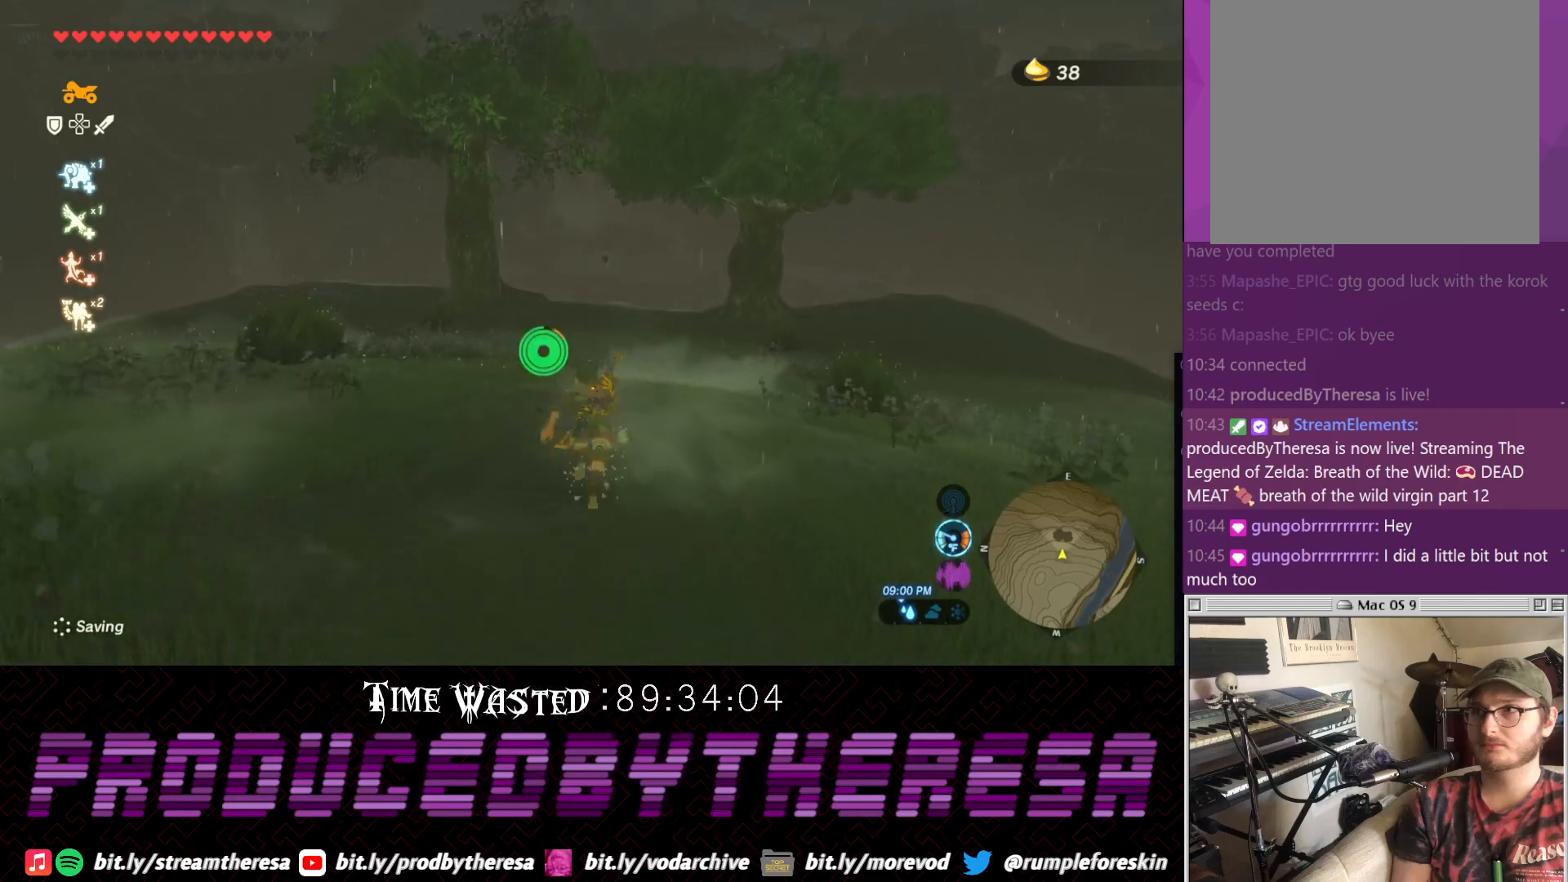
{"dt_ms": 500, "buttons": [], "left_stick": "up", "right_stick": "center", "events": [[83, "CROSS", "up"]]}
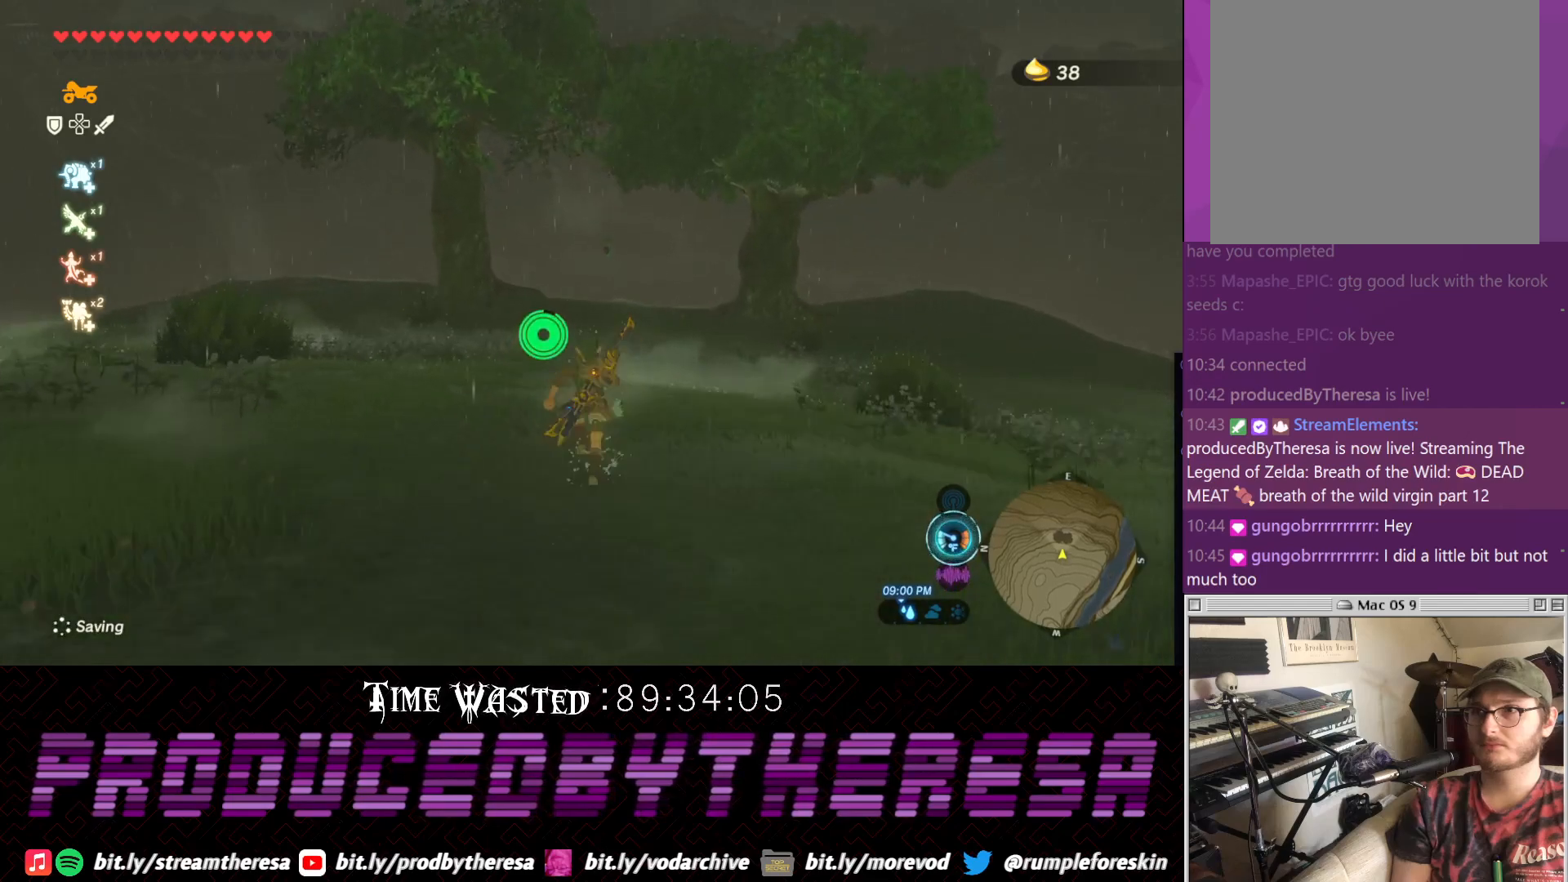
{"dt_ms": 500, "buttons": [], "left_stick": "center", "right_stick": "center", "events": [[167, "left_stick", "center"]]}
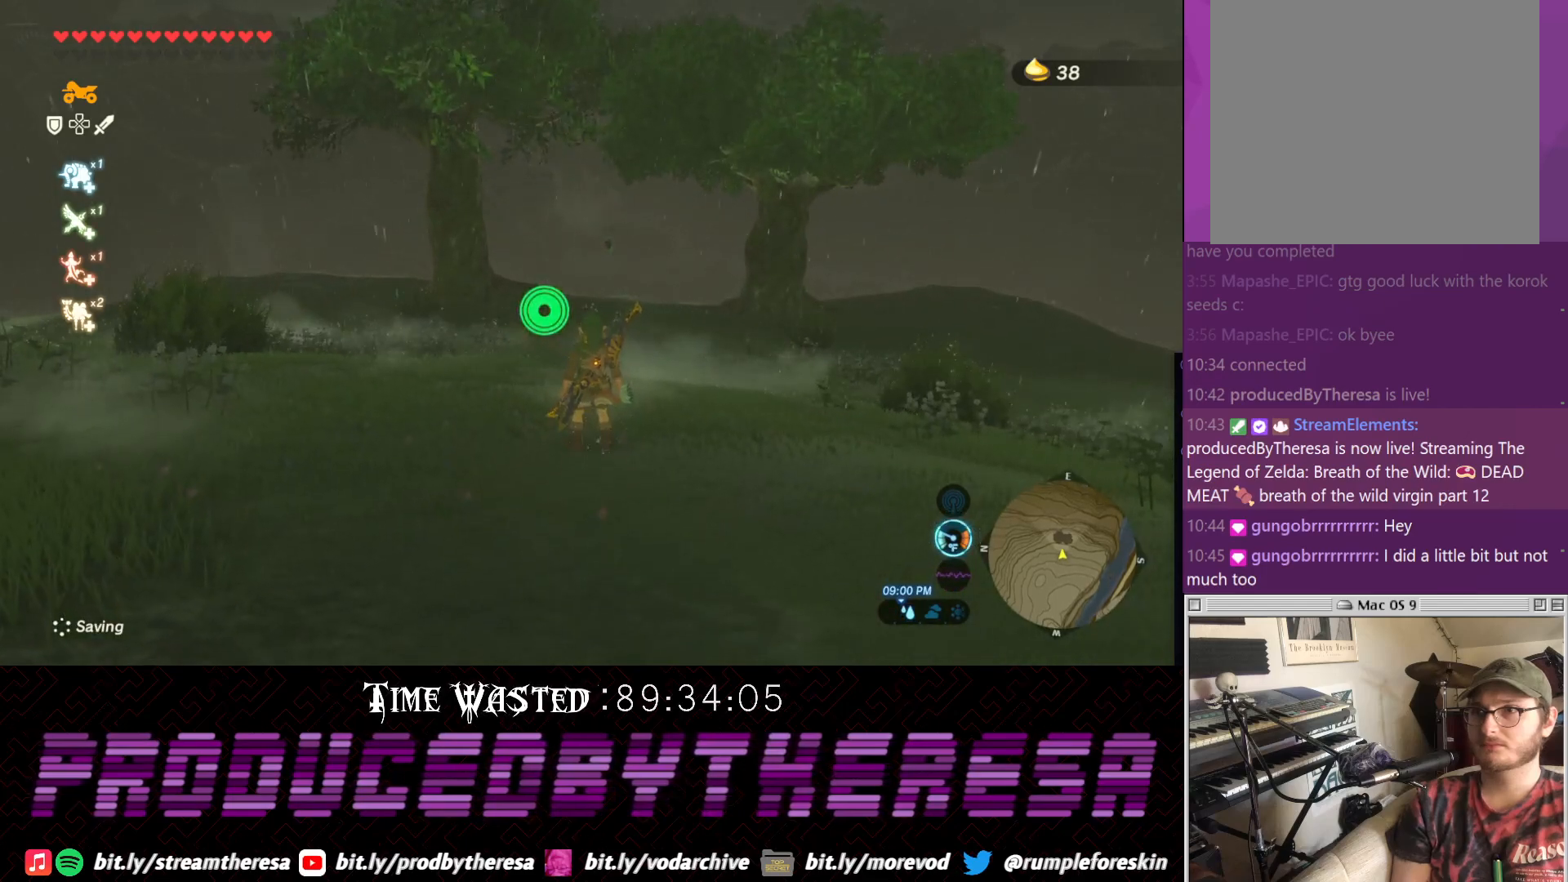
{"dt_ms": 500, "buttons": [], "left_stick": "center", "right_stick": "center", "events": [[117, "right_stick", "left"], [167, "right_stick", "center"]]}
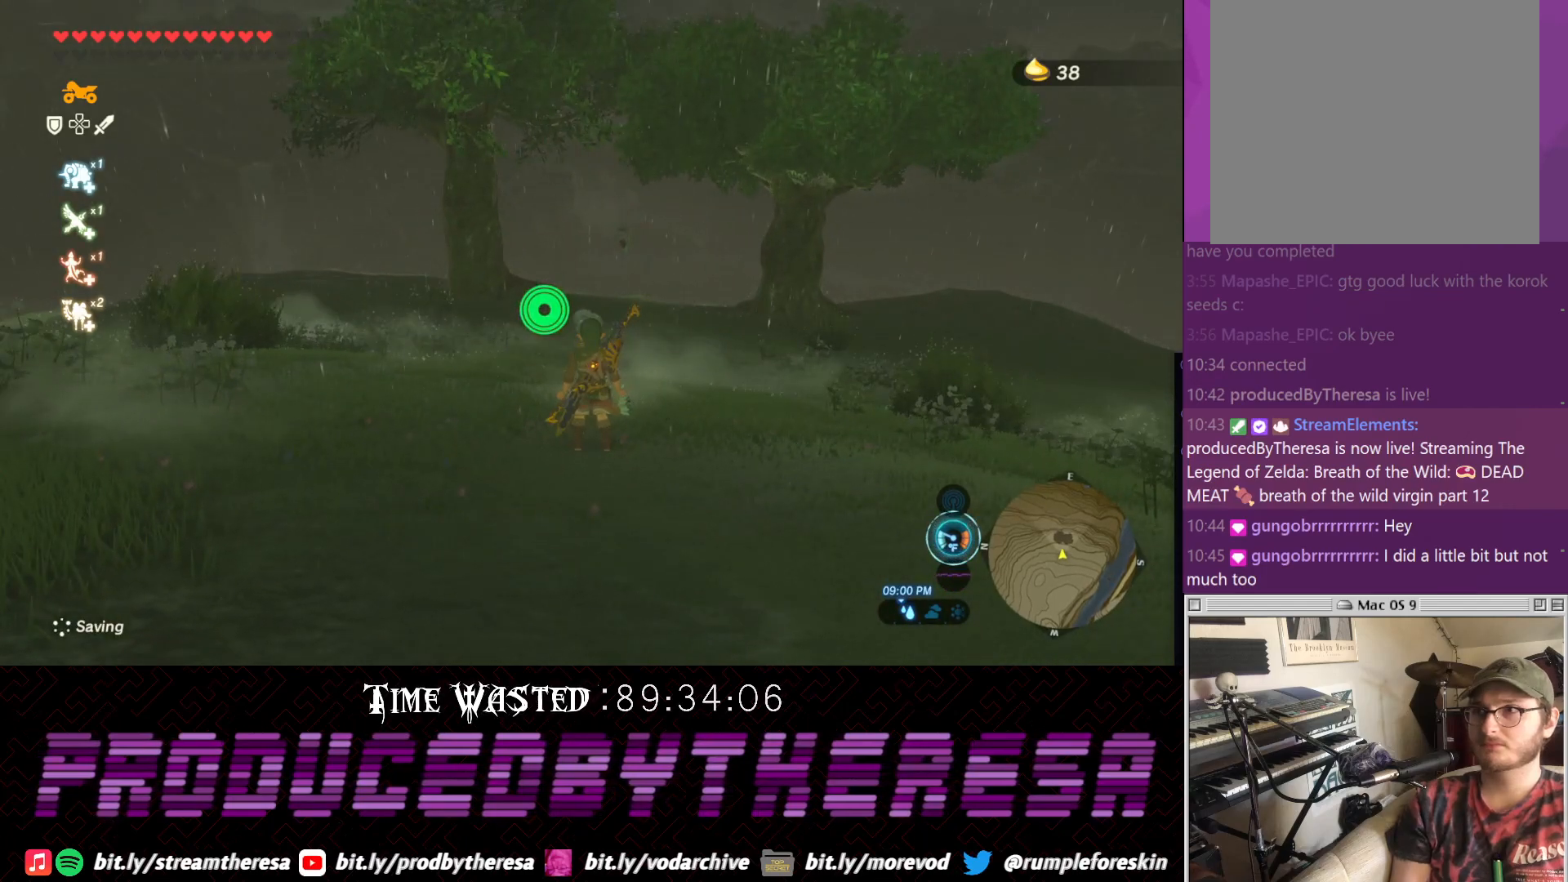
{"dt_ms": 500, "buttons": [], "left_stick": "center", "right_stick": "center", "events": []}
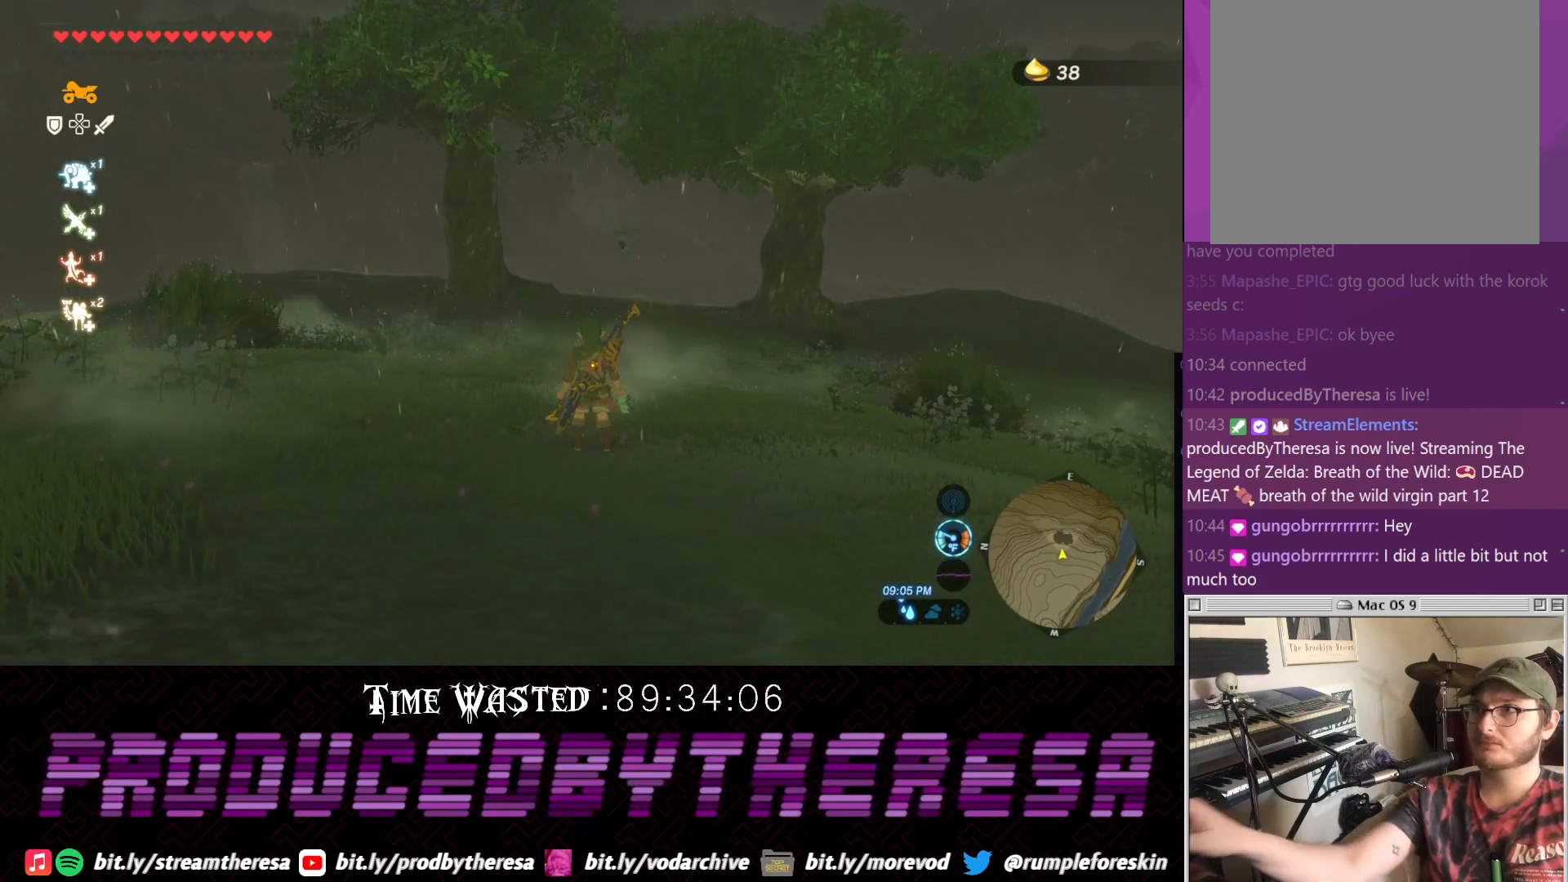
{"dt_ms": 500, "buttons": [], "left_stick": "center", "right_stick": "center", "events": []}
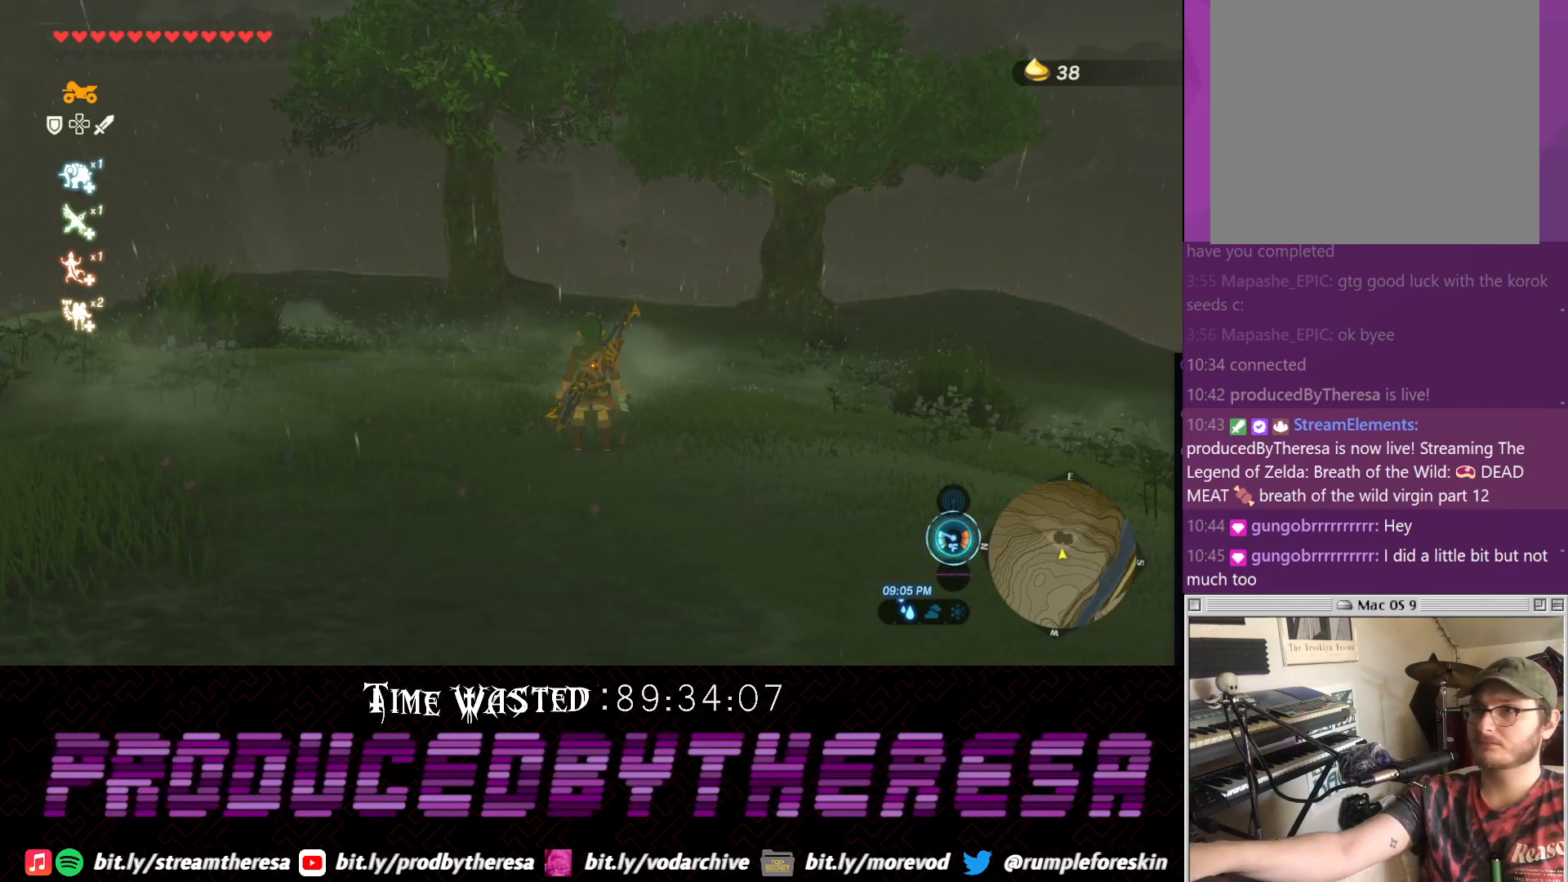
{"dt_ms": 500, "buttons": [], "left_stick": "center", "right_stick": "center", "events": []}
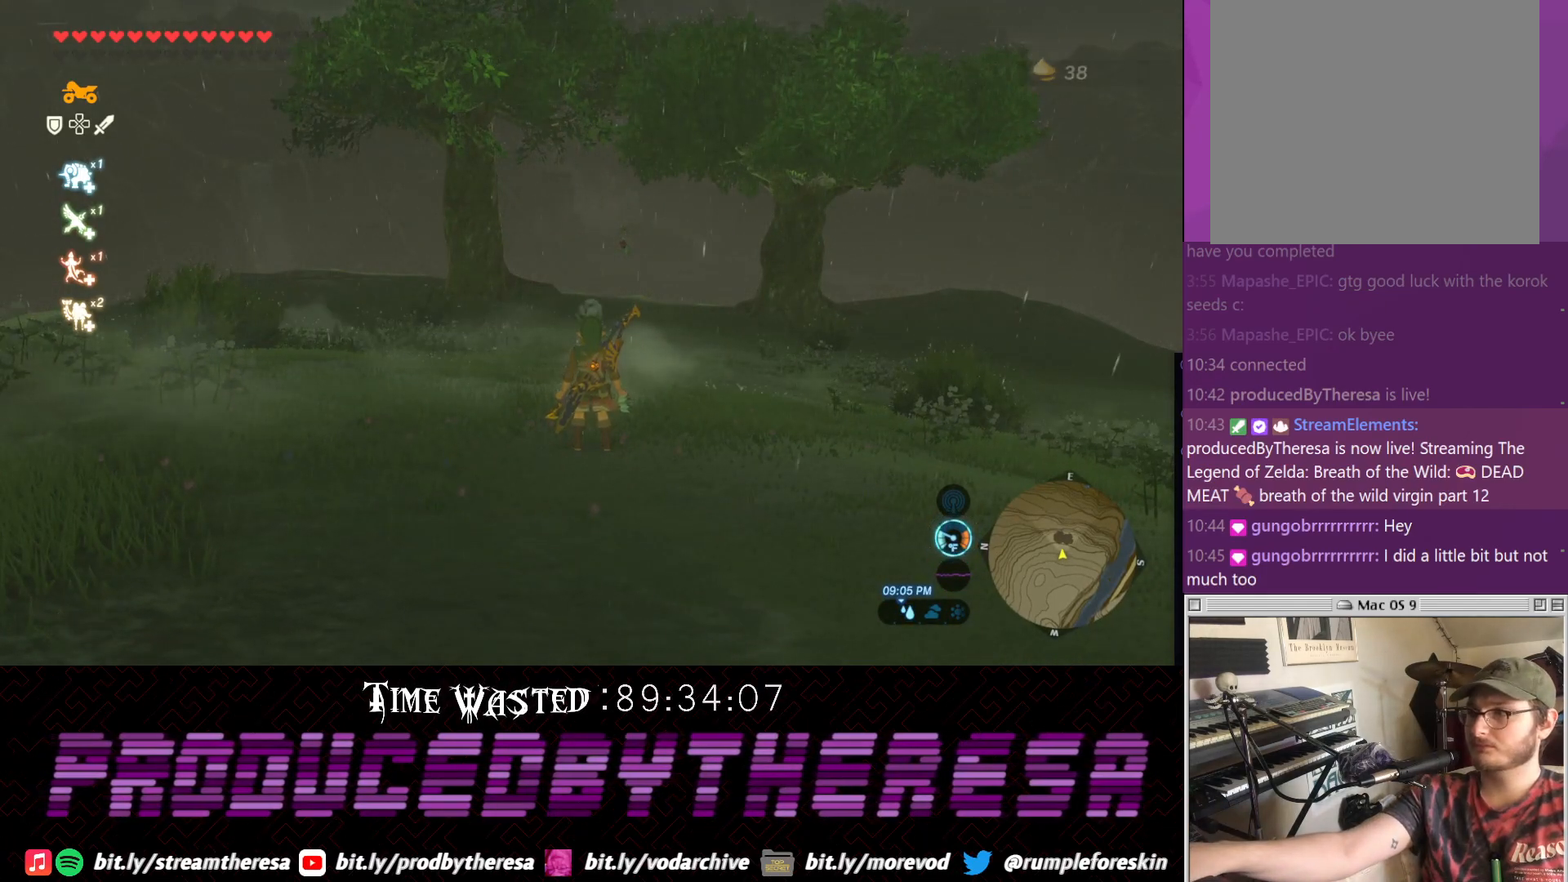
{"dt_ms": 500, "buttons": [], "left_stick": "center", "right_stick": "center", "events": []}
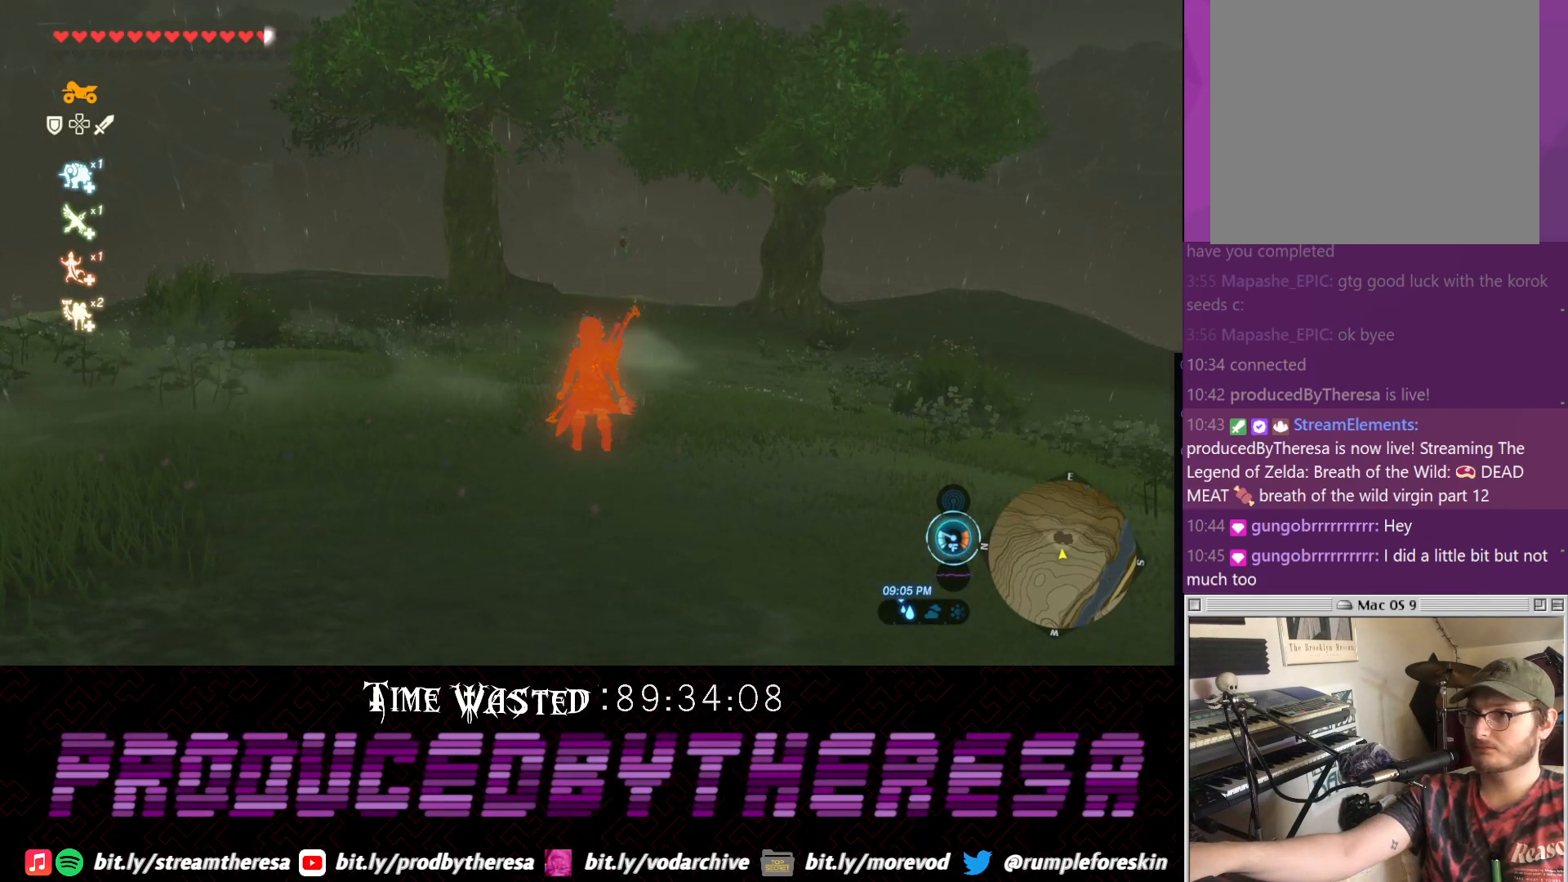
{"dt_ms": 500, "buttons": [], "left_stick": "center", "right_stick": "center", "events": []}
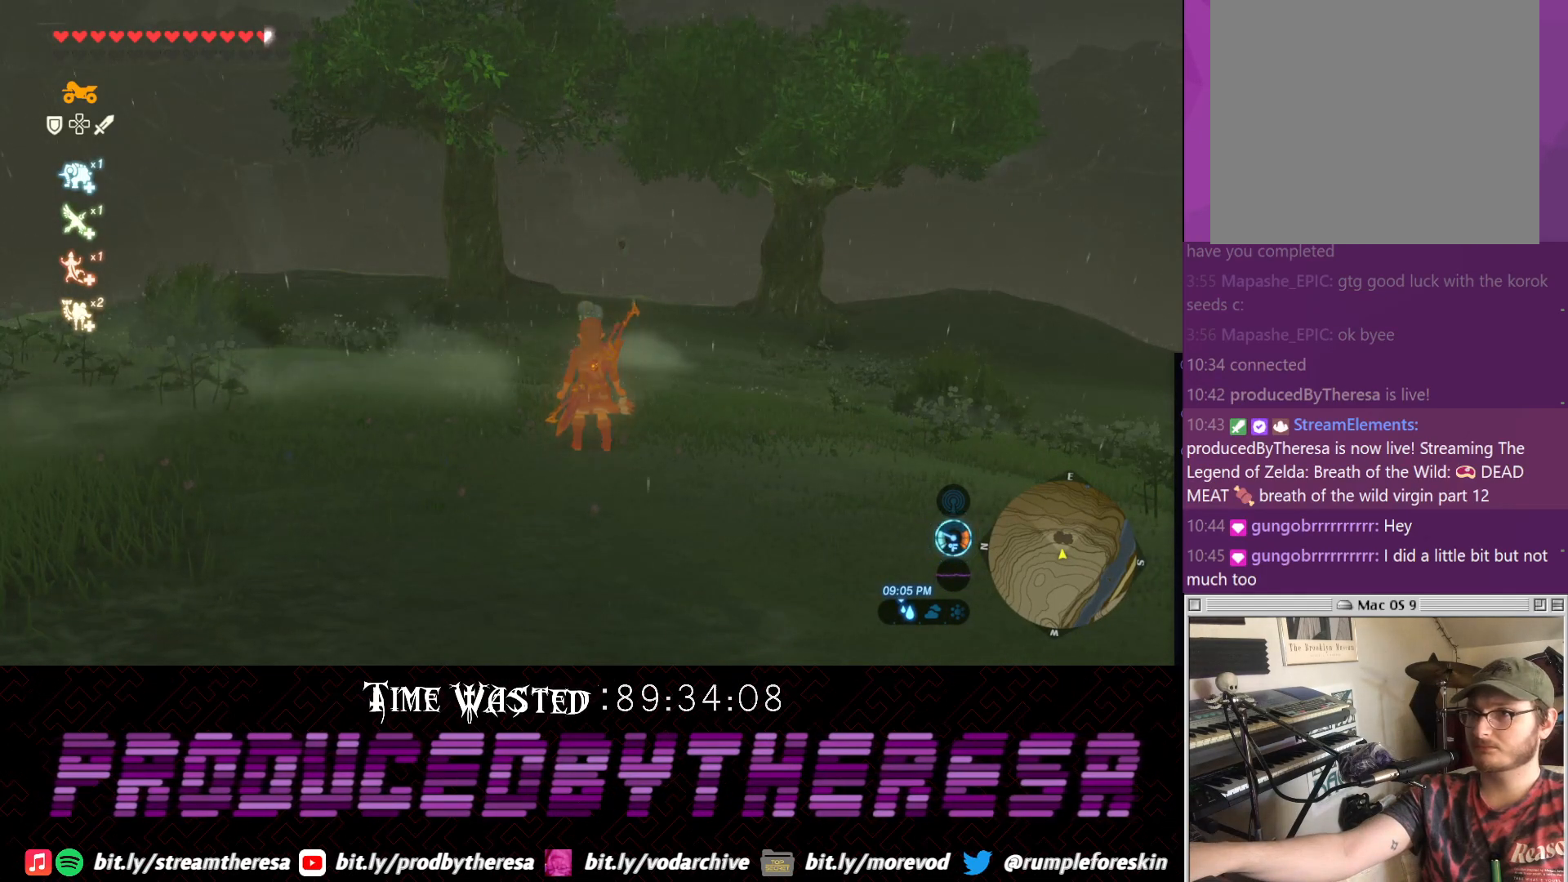
{"dt_ms": 500, "buttons": [], "left_stick": "center", "right_stick": "center", "events": []}
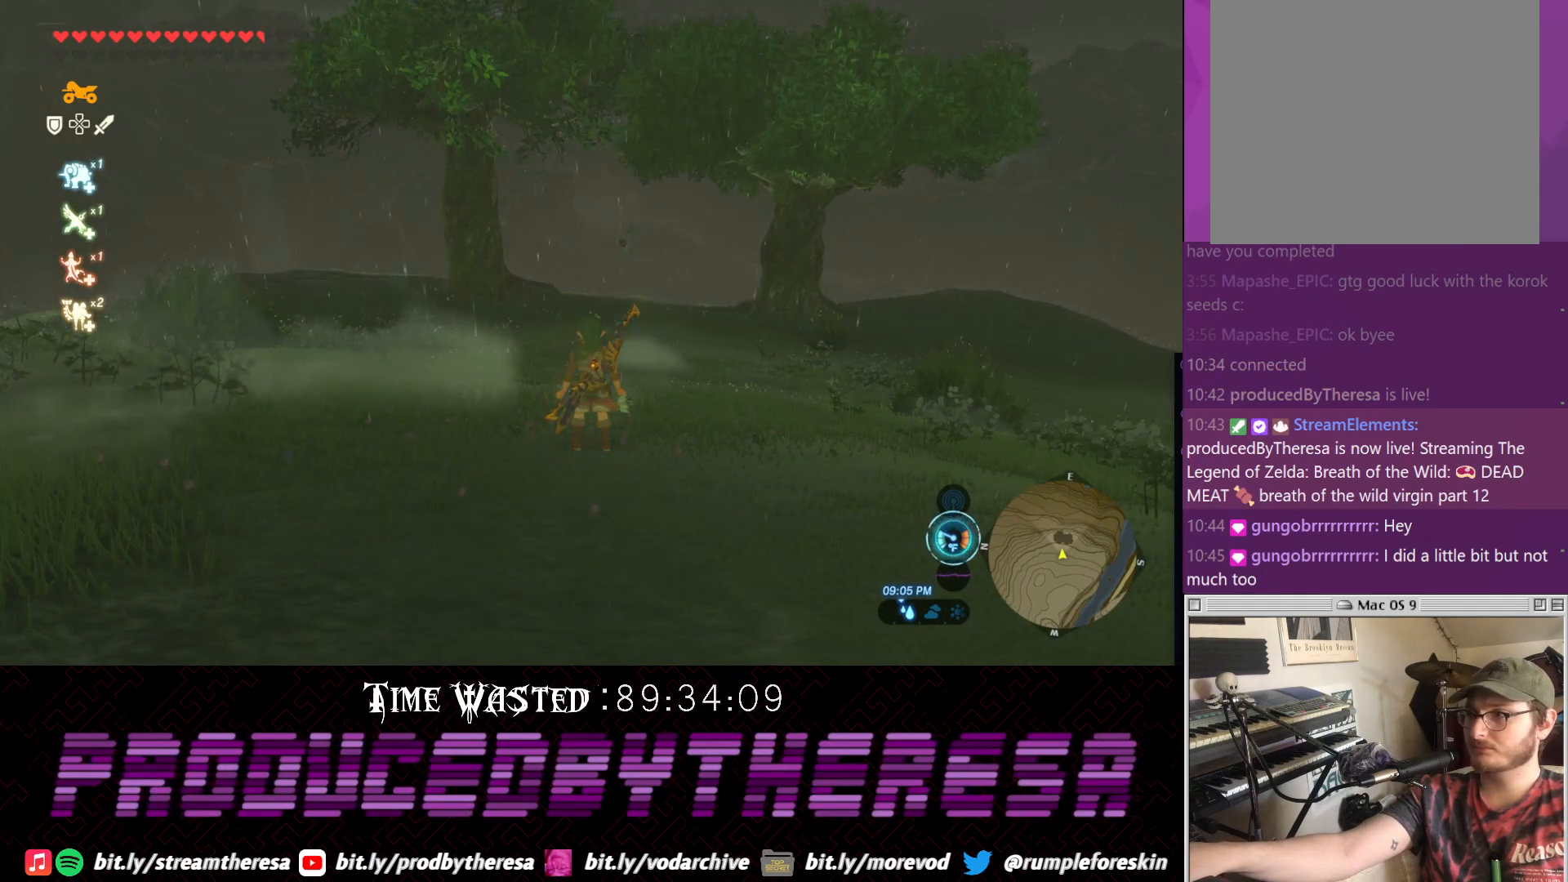
{"dt_ms": 500, "buttons": [], "left_stick": "center", "right_stick": "center", "events": []}
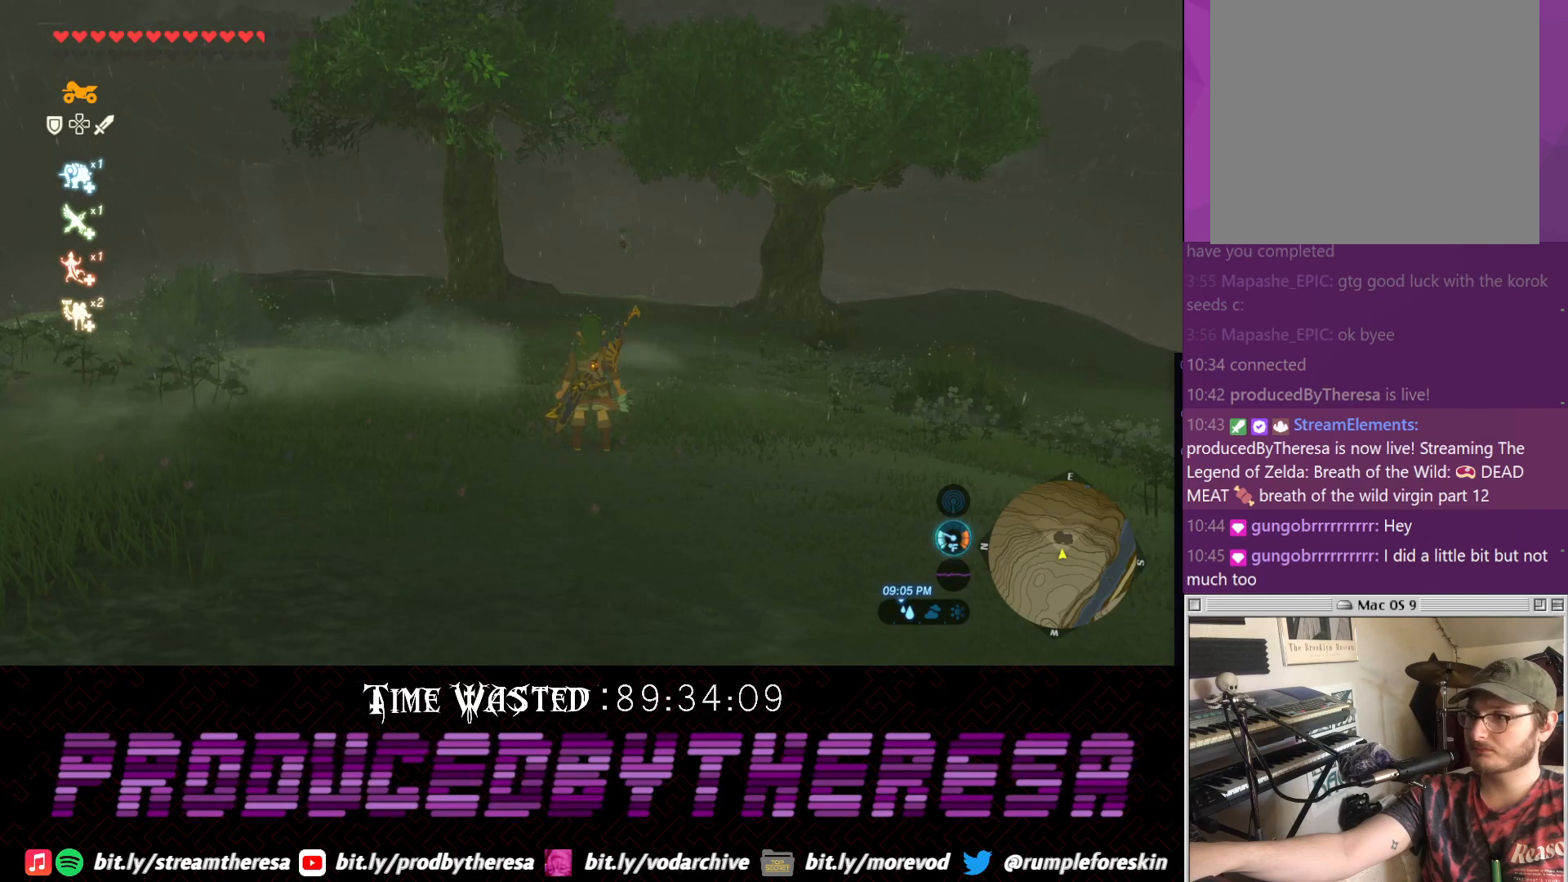
{"dt_ms": 500, "buttons": [], "left_stick": "center", "right_stick": "center", "events": []}
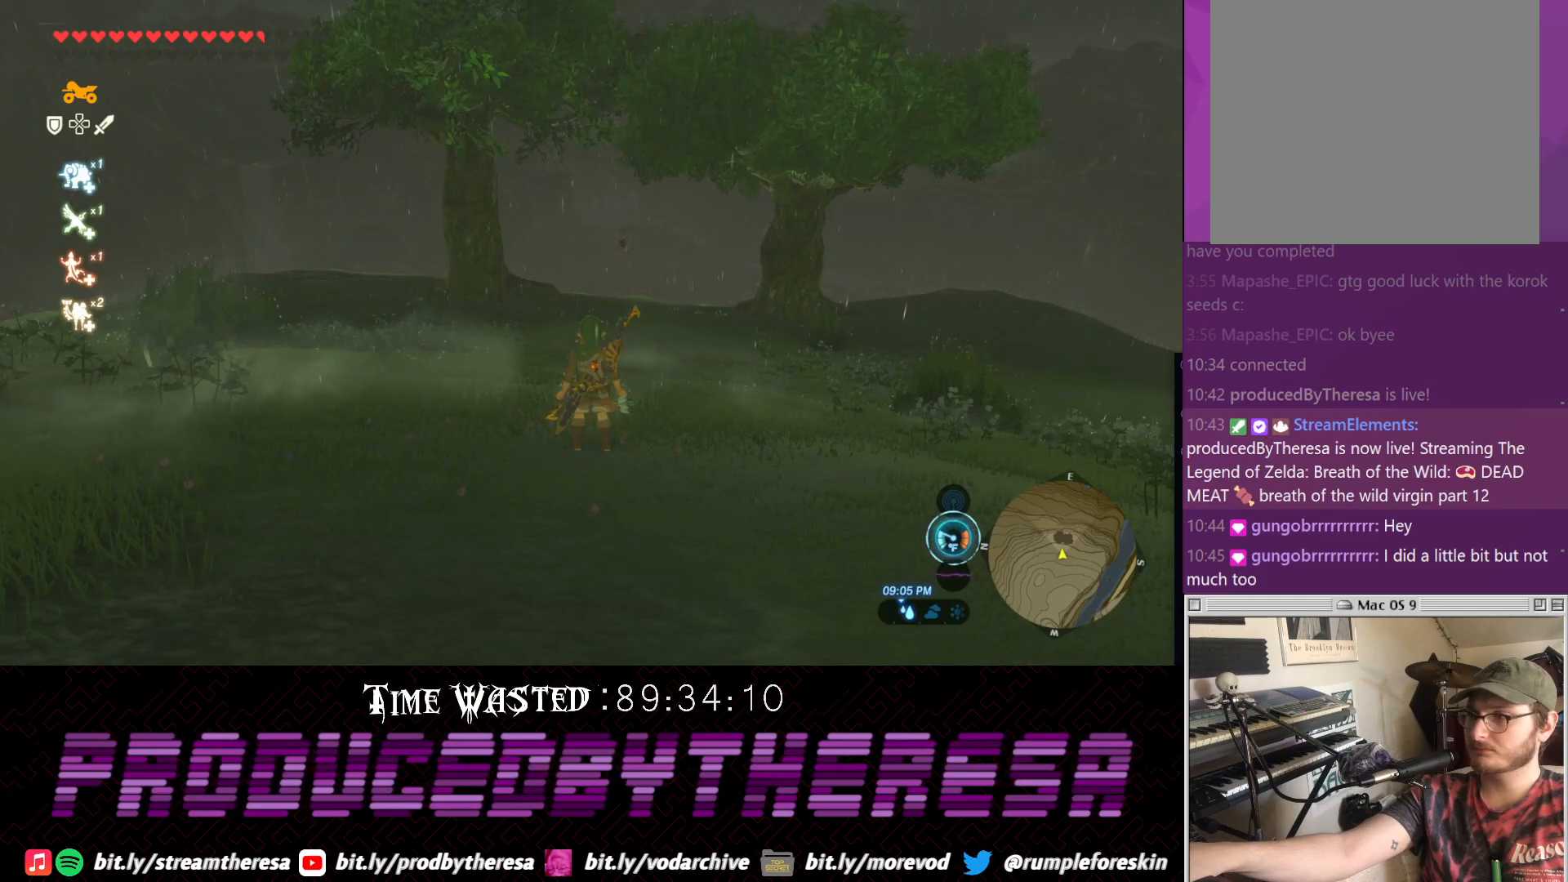
{"dt_ms": 1000, "buttons": [], "left_stick": "center", "right_stick": "center", "events": []}
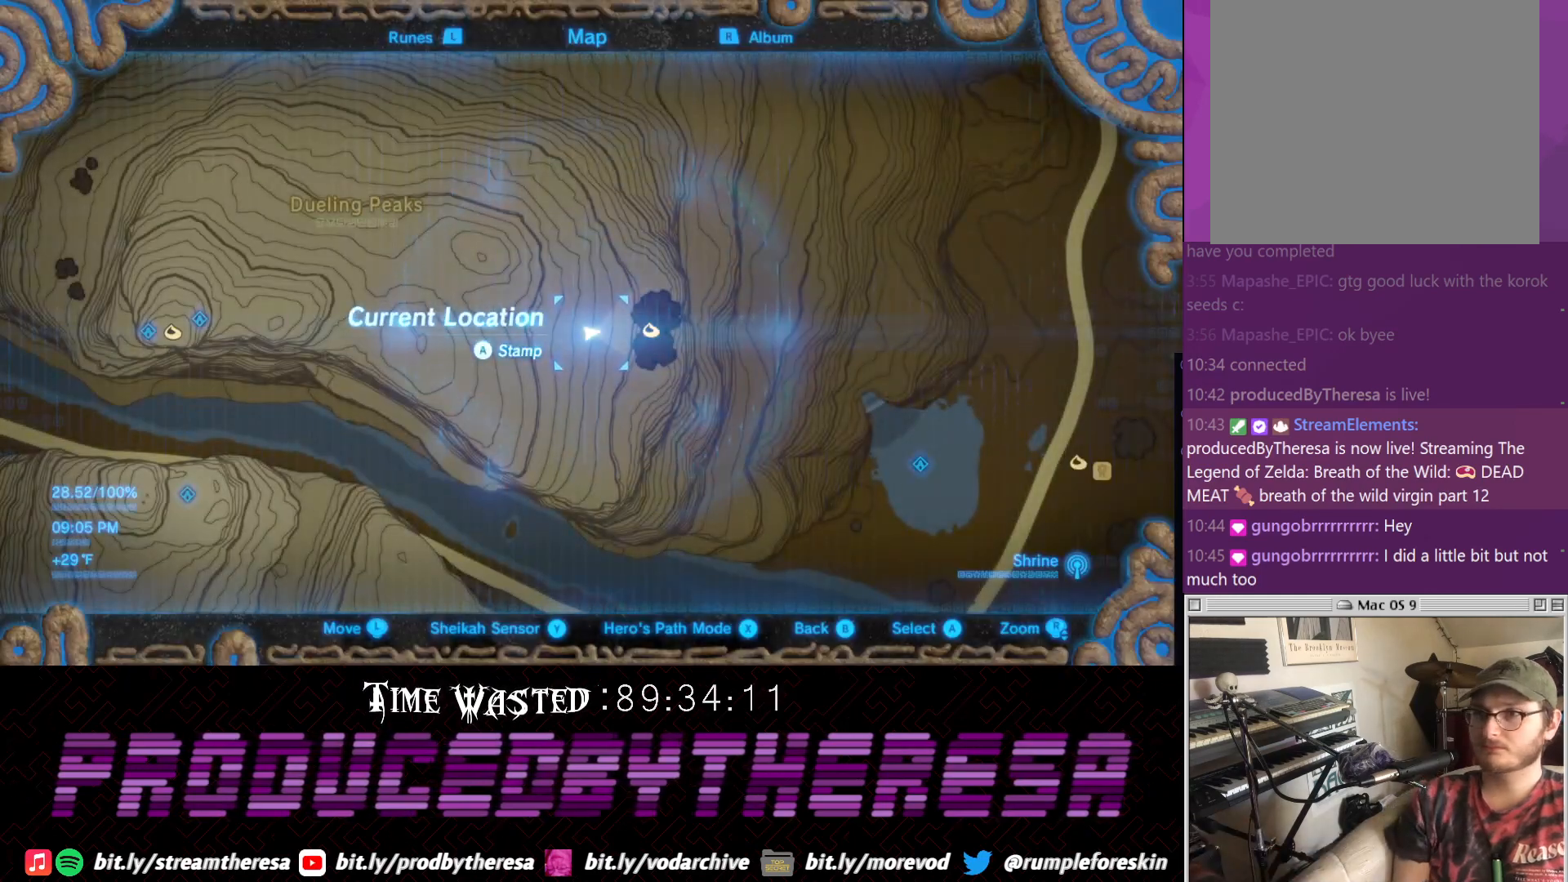
{"dt_ms": 500, "buttons": [], "left_stick": "up-left", "right_stick": "center", "events": [[283, "left_stick", "up-left"]]}
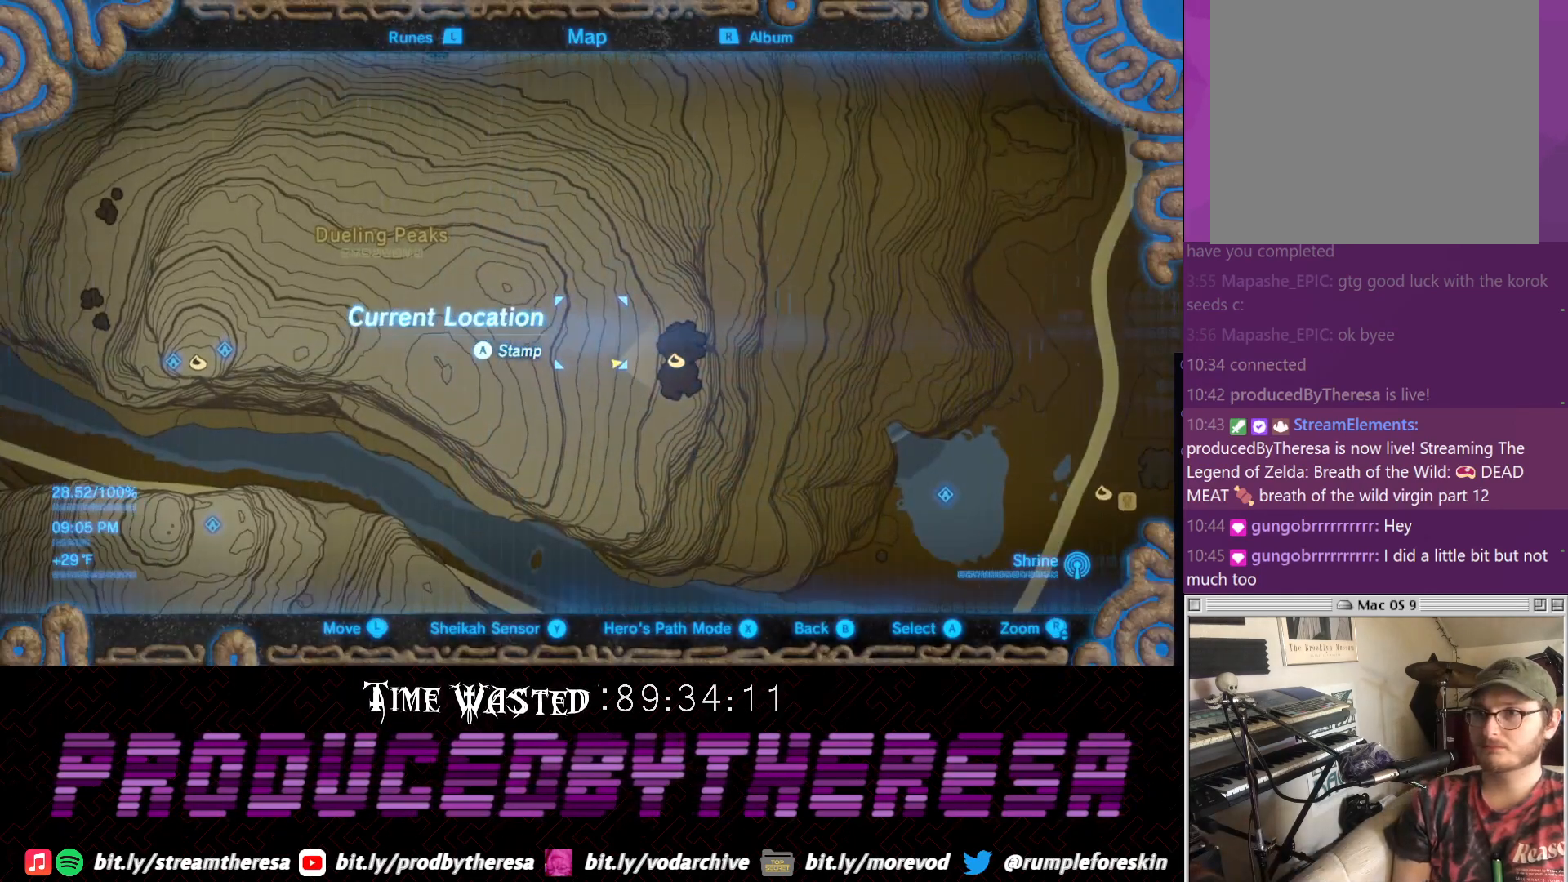
{"dt_ms": 500, "buttons": [], "left_stick": "center", "right_stick": "center", "events": [[350, "left_stick", "center"]]}
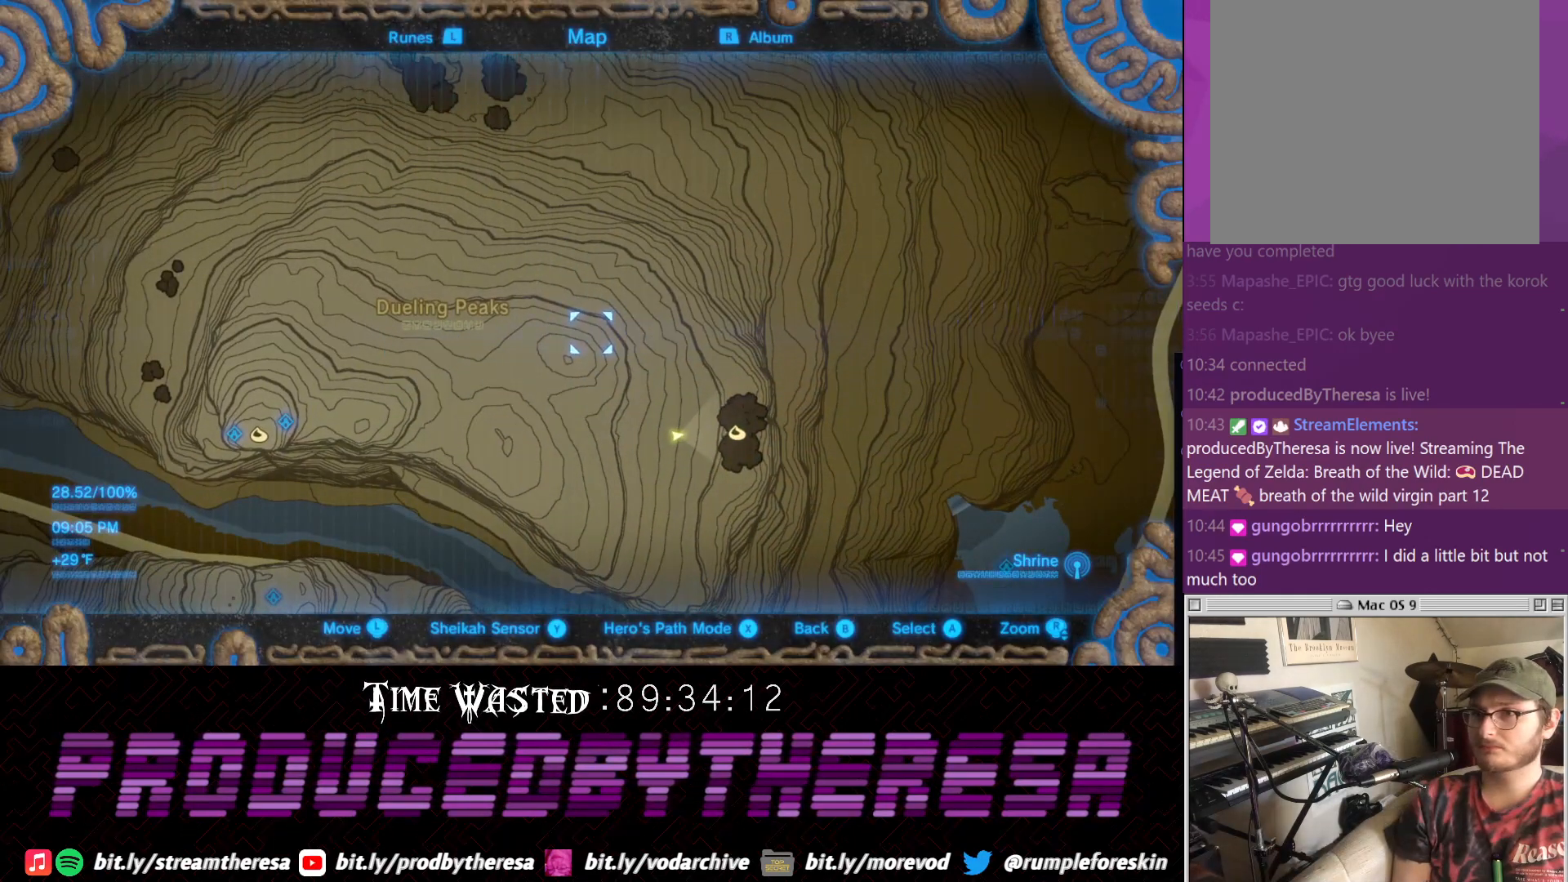
{"dt_ms": 500, "buttons": [], "left_stick": "center", "right_stick": "center", "events": []}
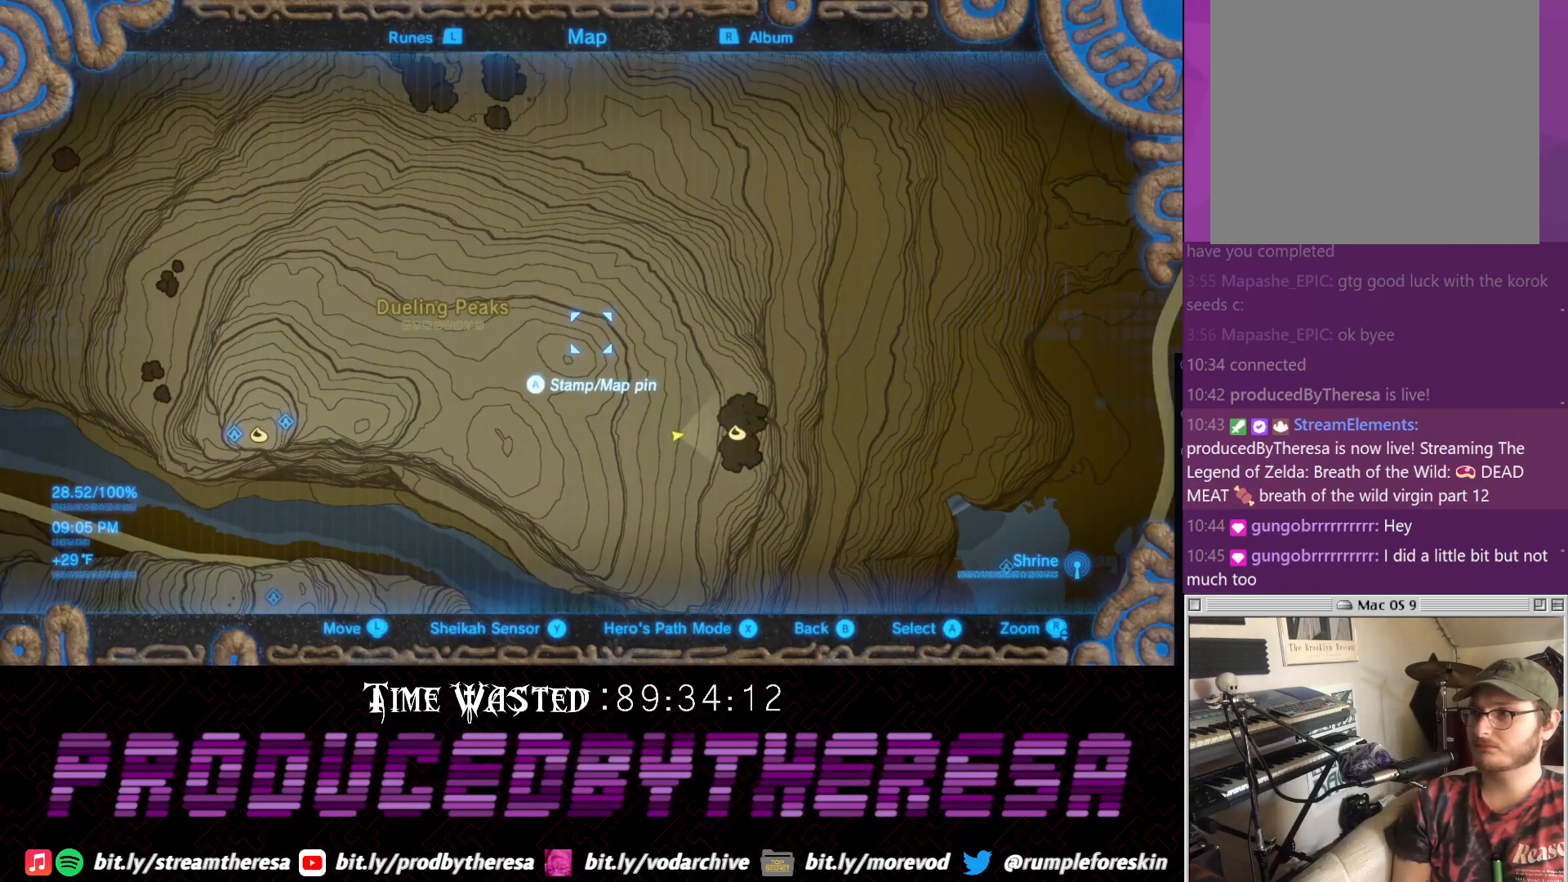
{"dt_ms": 500, "buttons": [], "left_stick": "up-left", "right_stick": "center", "events": [[300, "left_stick", "up-left"]]}
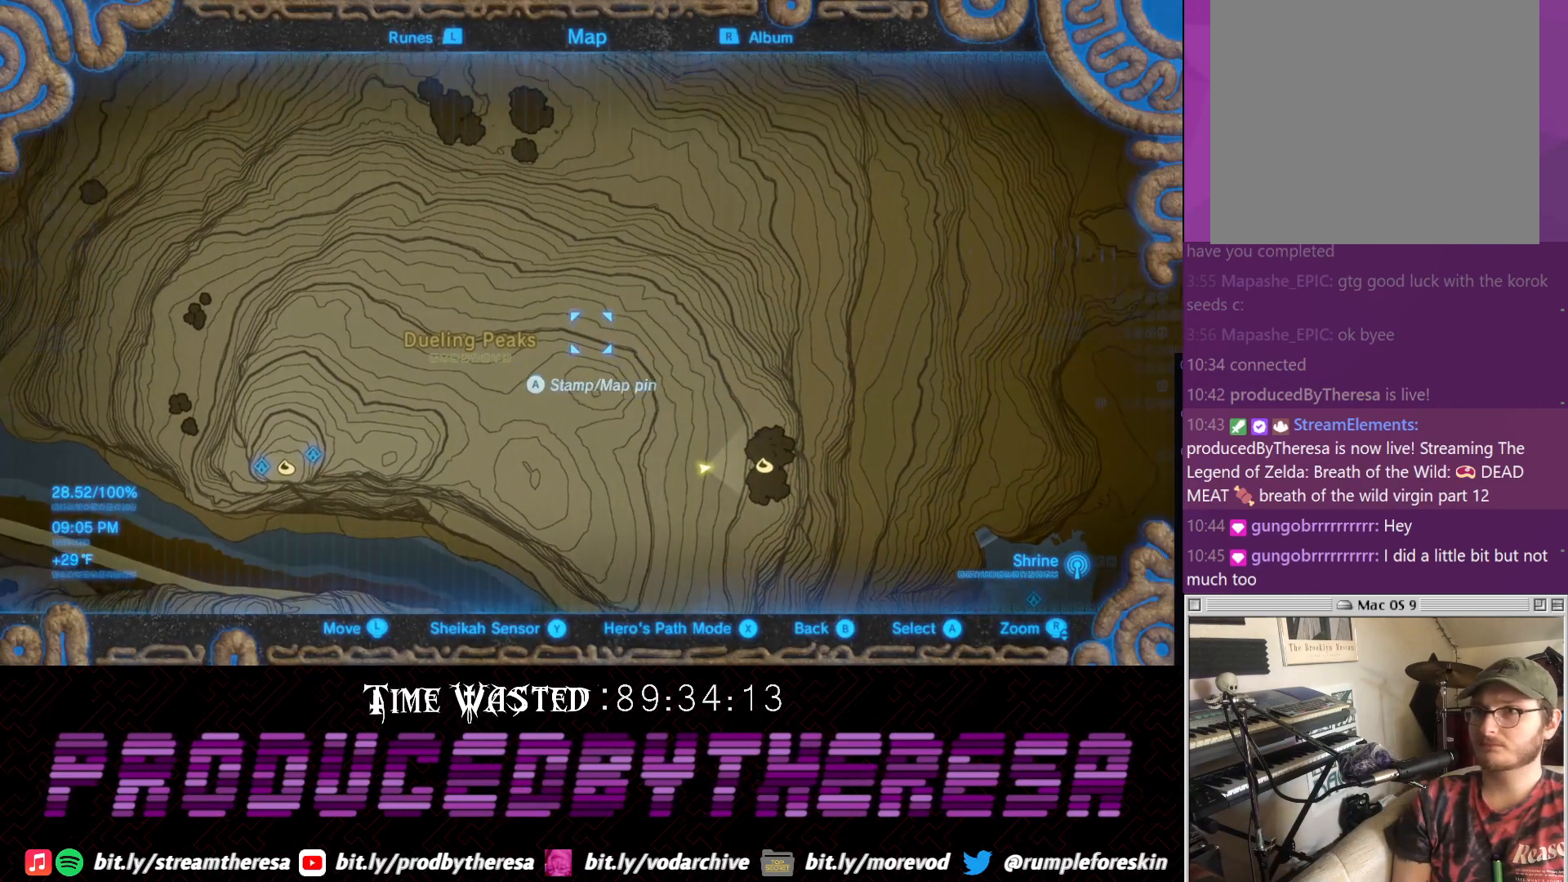
{"dt_ms": 500, "buttons": [], "left_stick": "up-left", "right_stick": "center", "events": []}
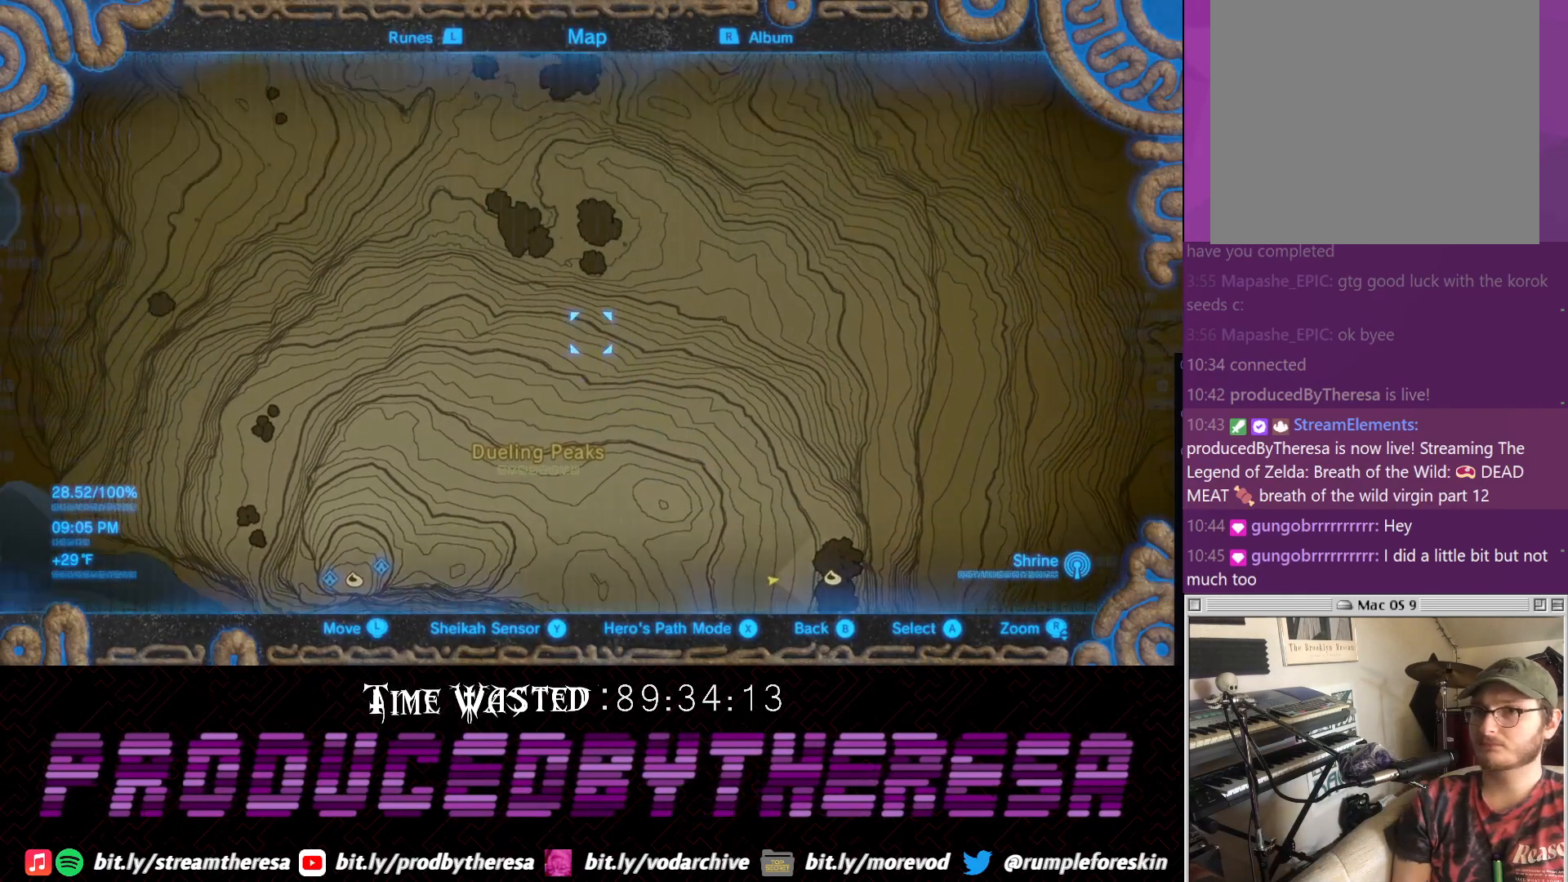
{"dt_ms": 500, "buttons": [], "left_stick": "center", "right_stick": "center", "events": [[150, "left_stick", "center"]]}
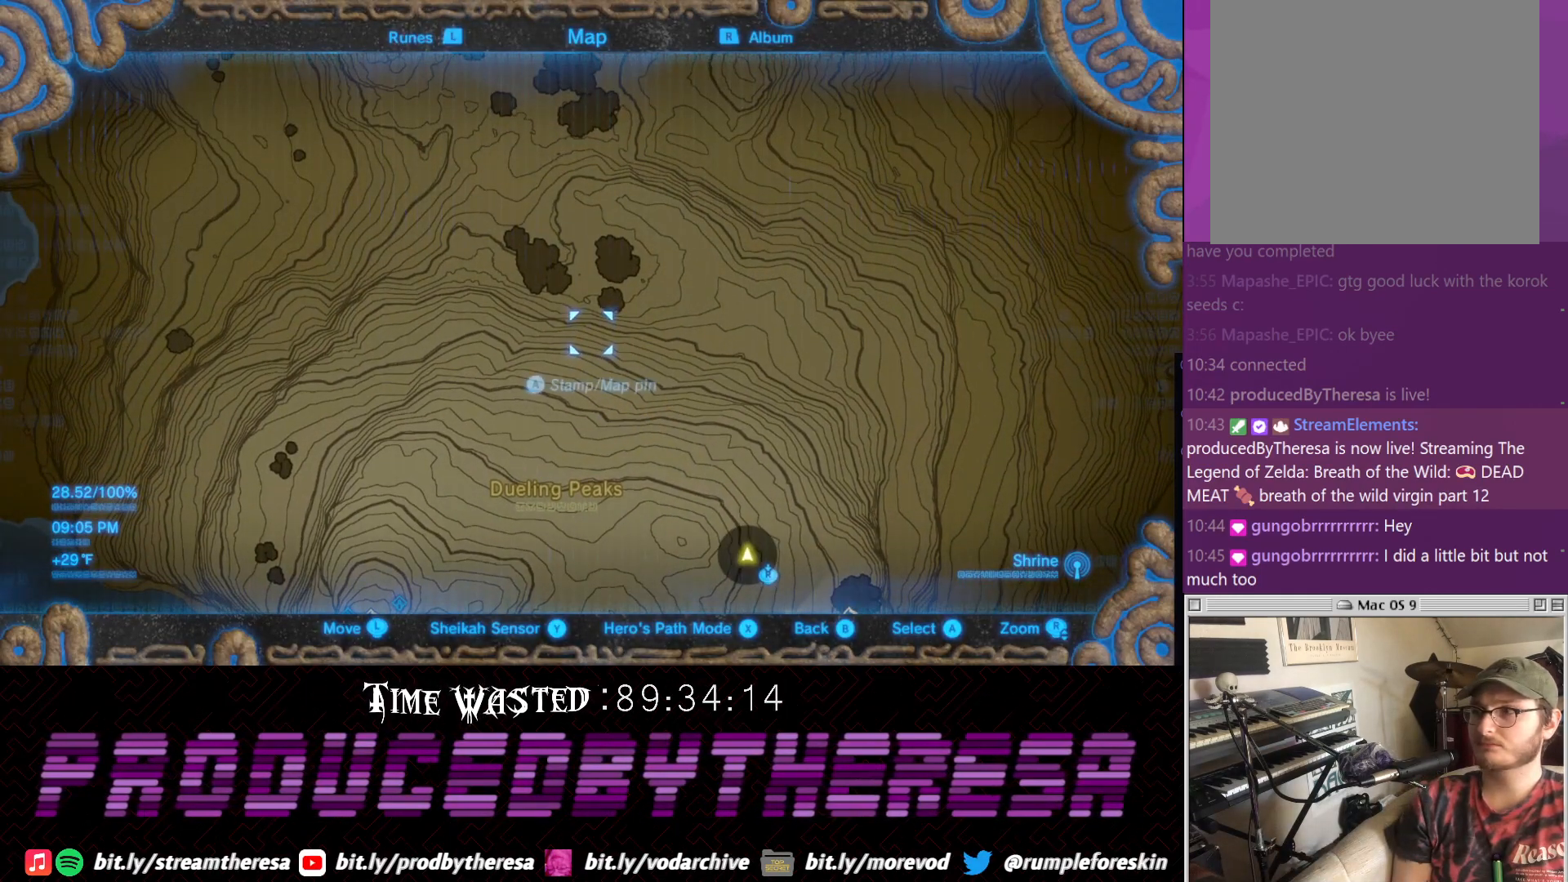
{"dt_ms": 500, "buttons": [], "left_stick": "down-left", "right_stick": "center", "events": [[83, "left_stick", "down-left"]]}
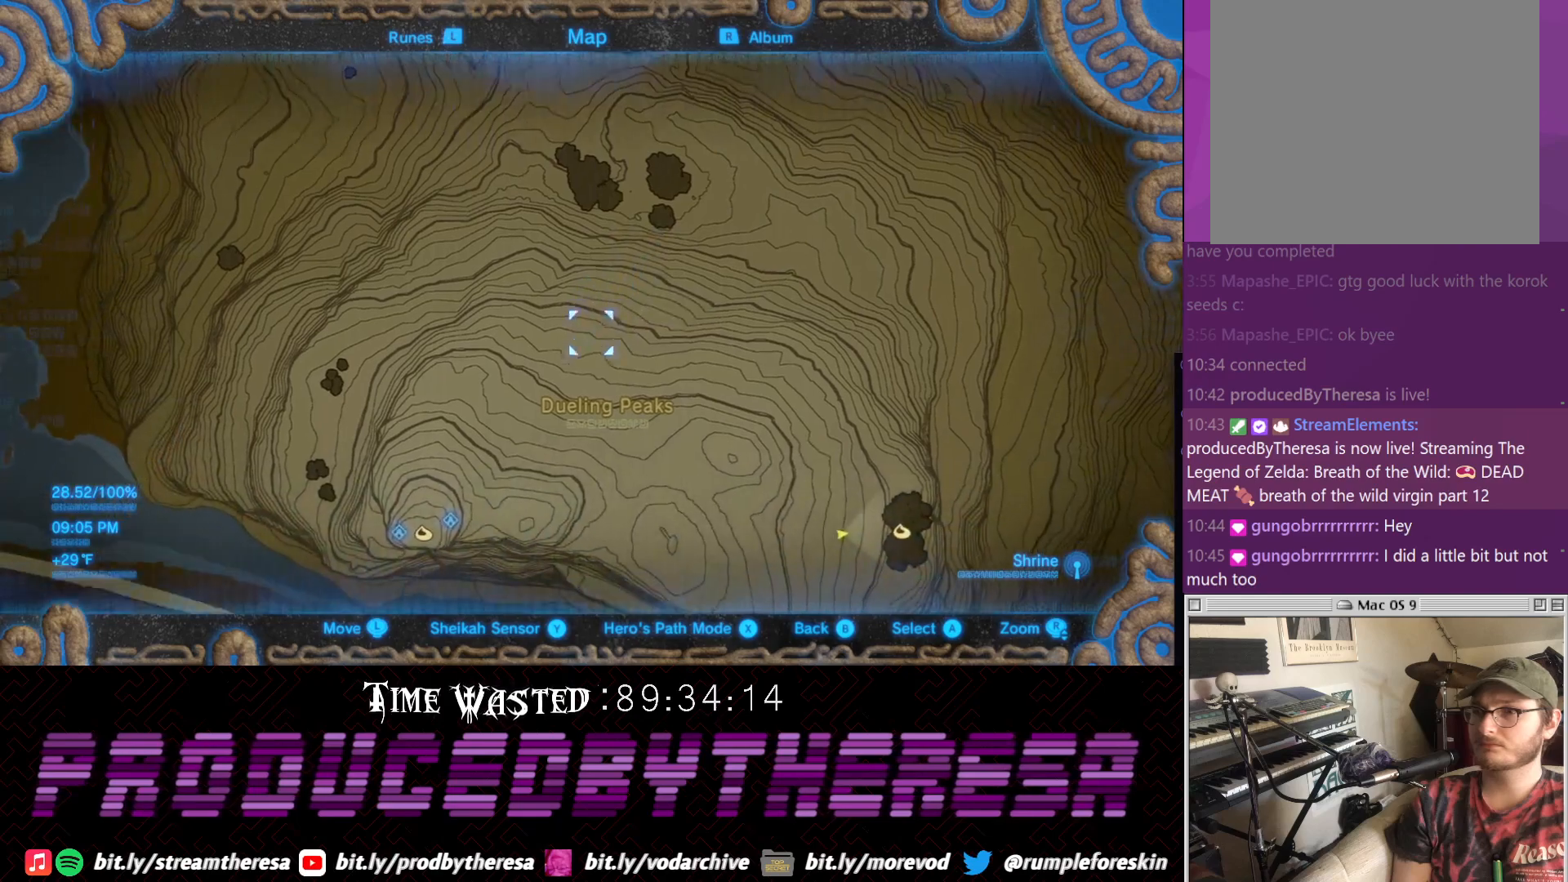
{"dt_ms": 500, "buttons": [], "left_stick": "center", "right_stick": "center", "events": [[400, "left_stick", "center"]]}
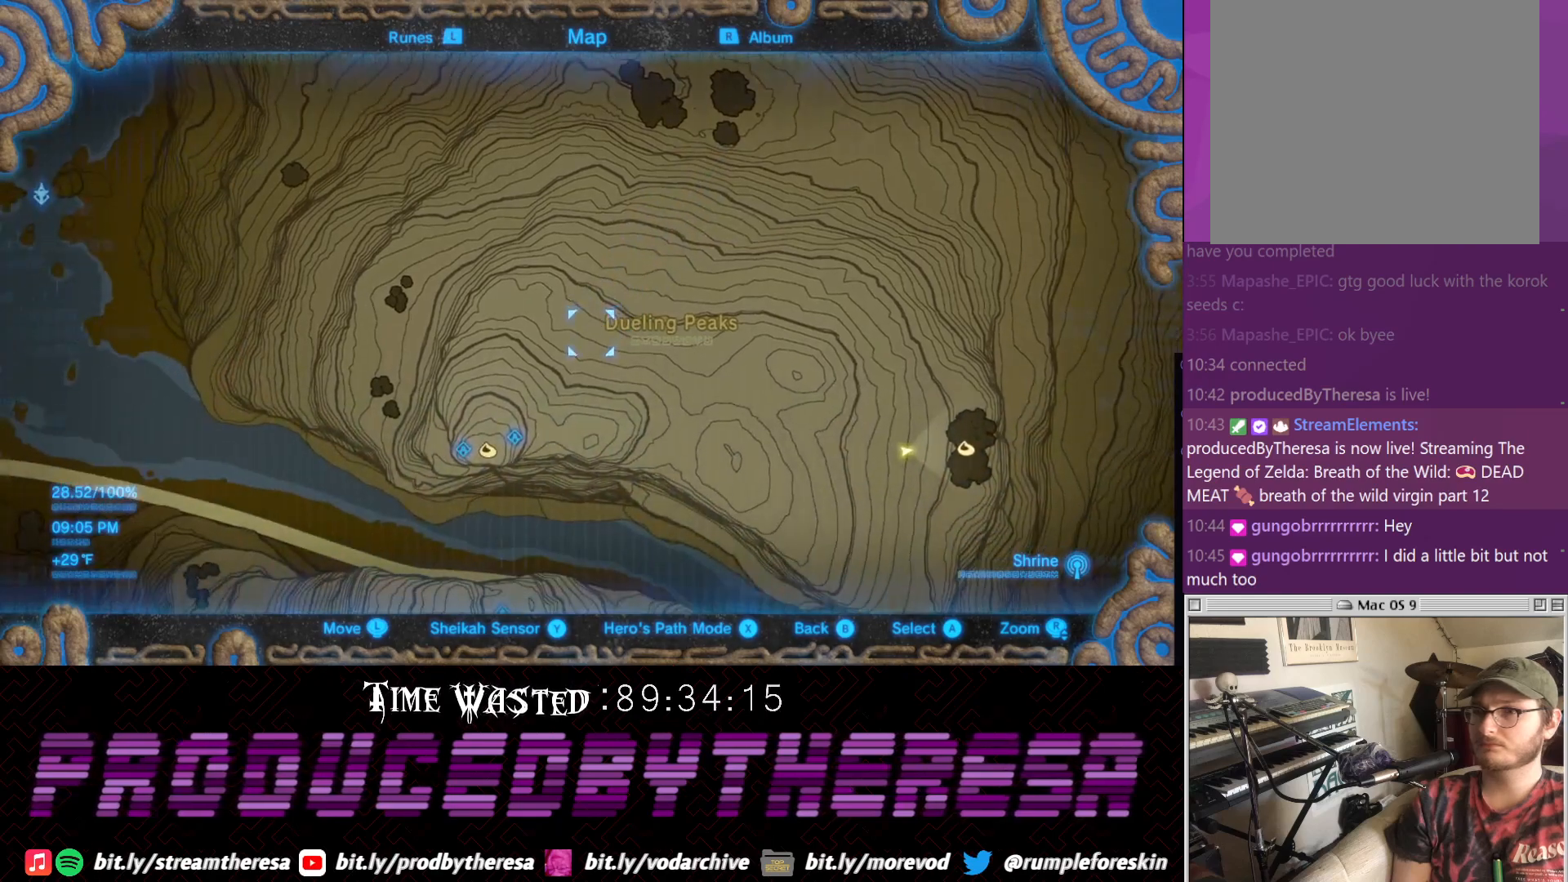
{"dt_ms": 500, "buttons": [], "left_stick": "center", "right_stick": "center", "events": []}
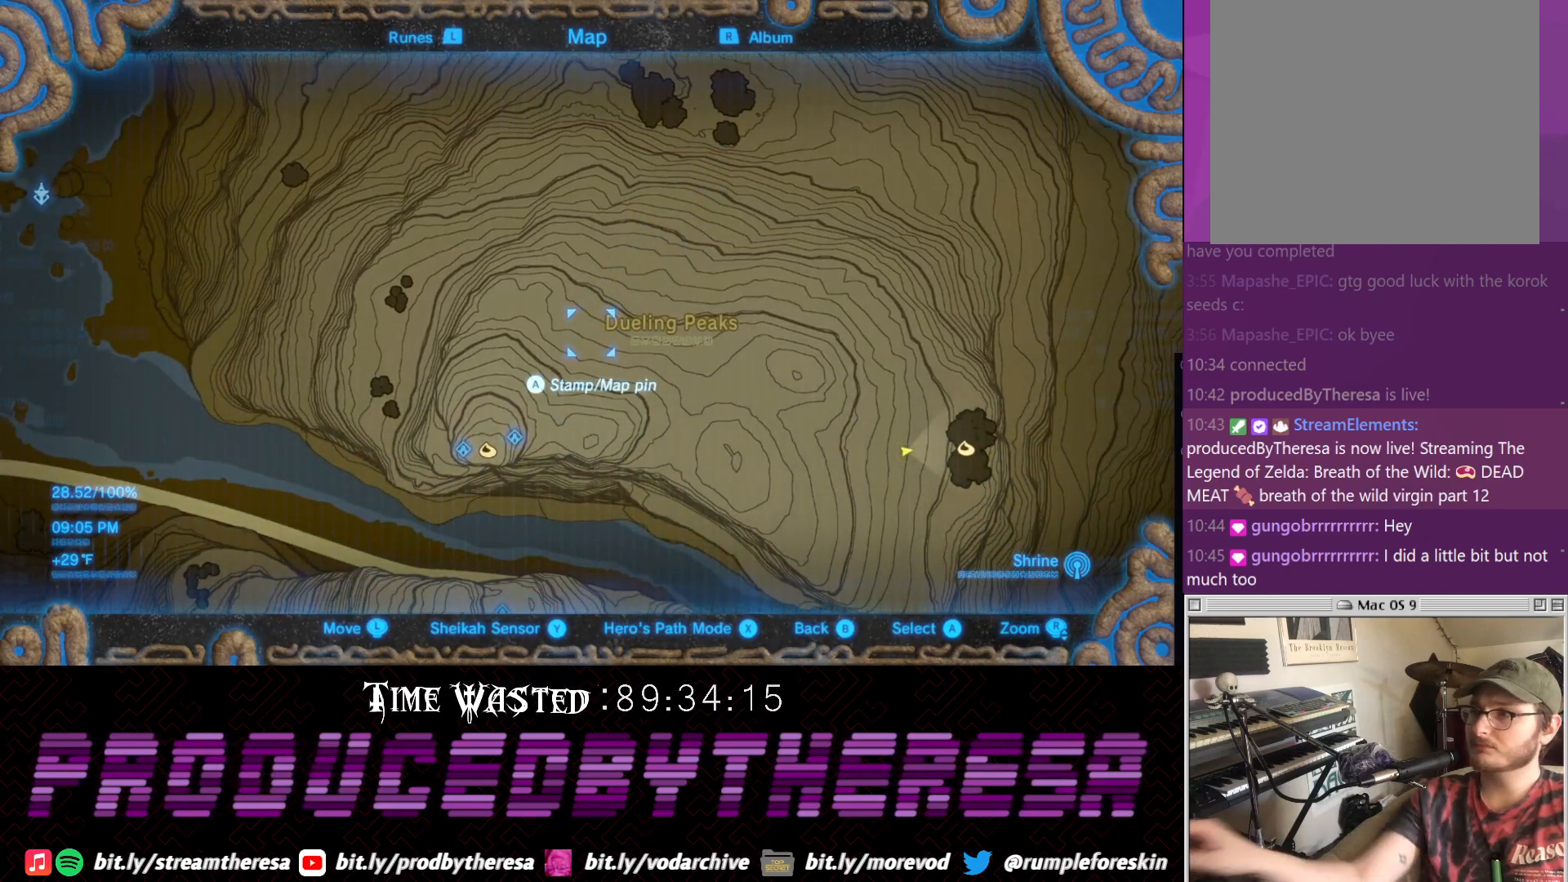
{"dt_ms": 500, "buttons": [], "left_stick": "center", "right_stick": "center", "events": []}
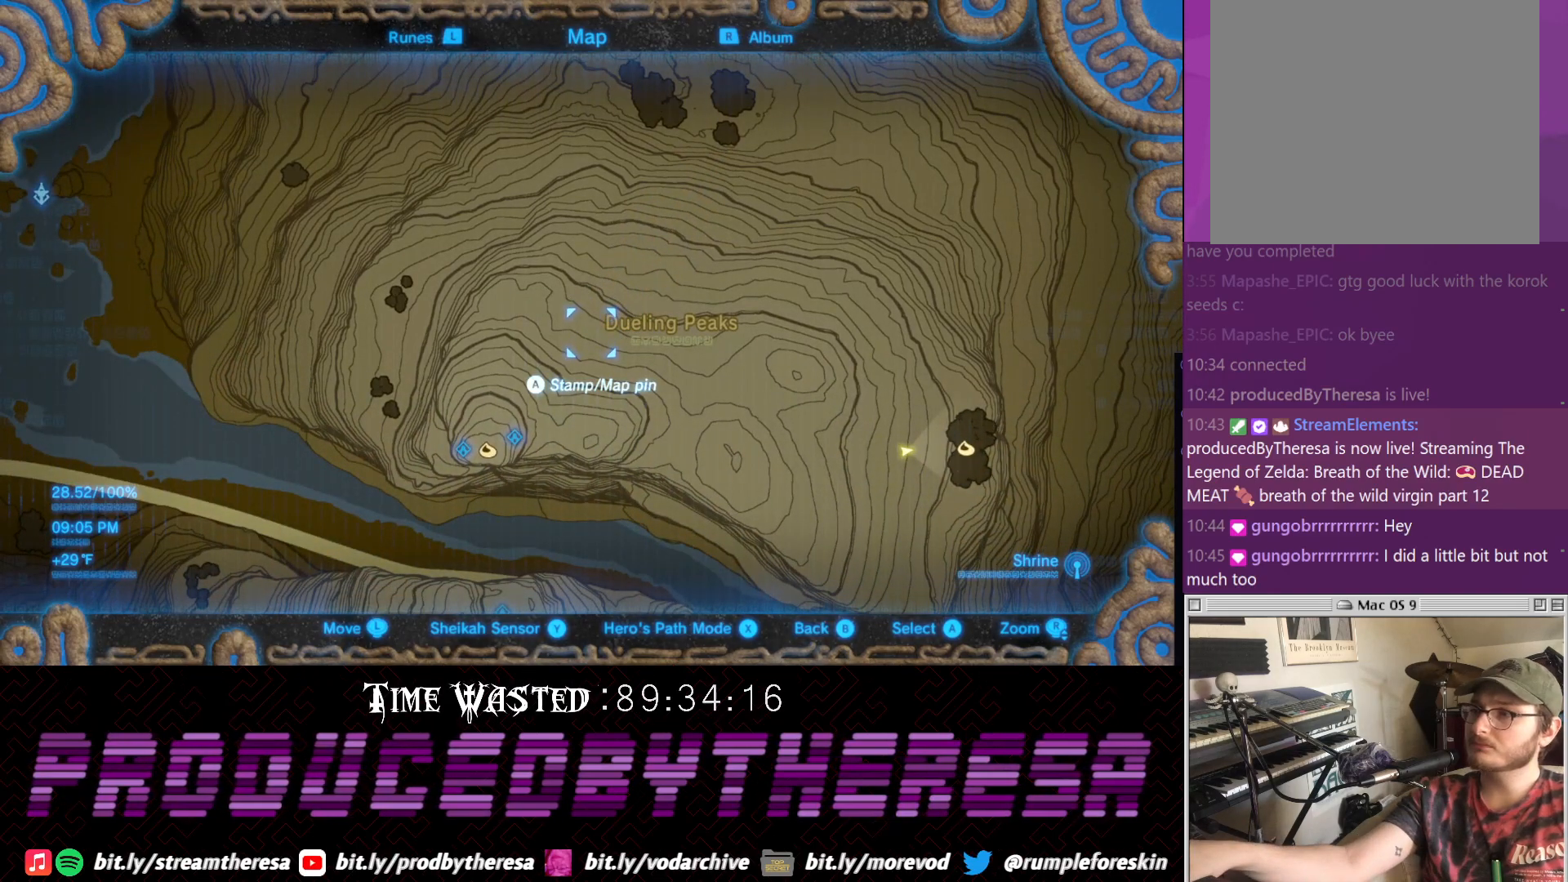
{"dt_ms": 500, "buttons": [], "left_stick": "center", "right_stick": "center", "events": []}
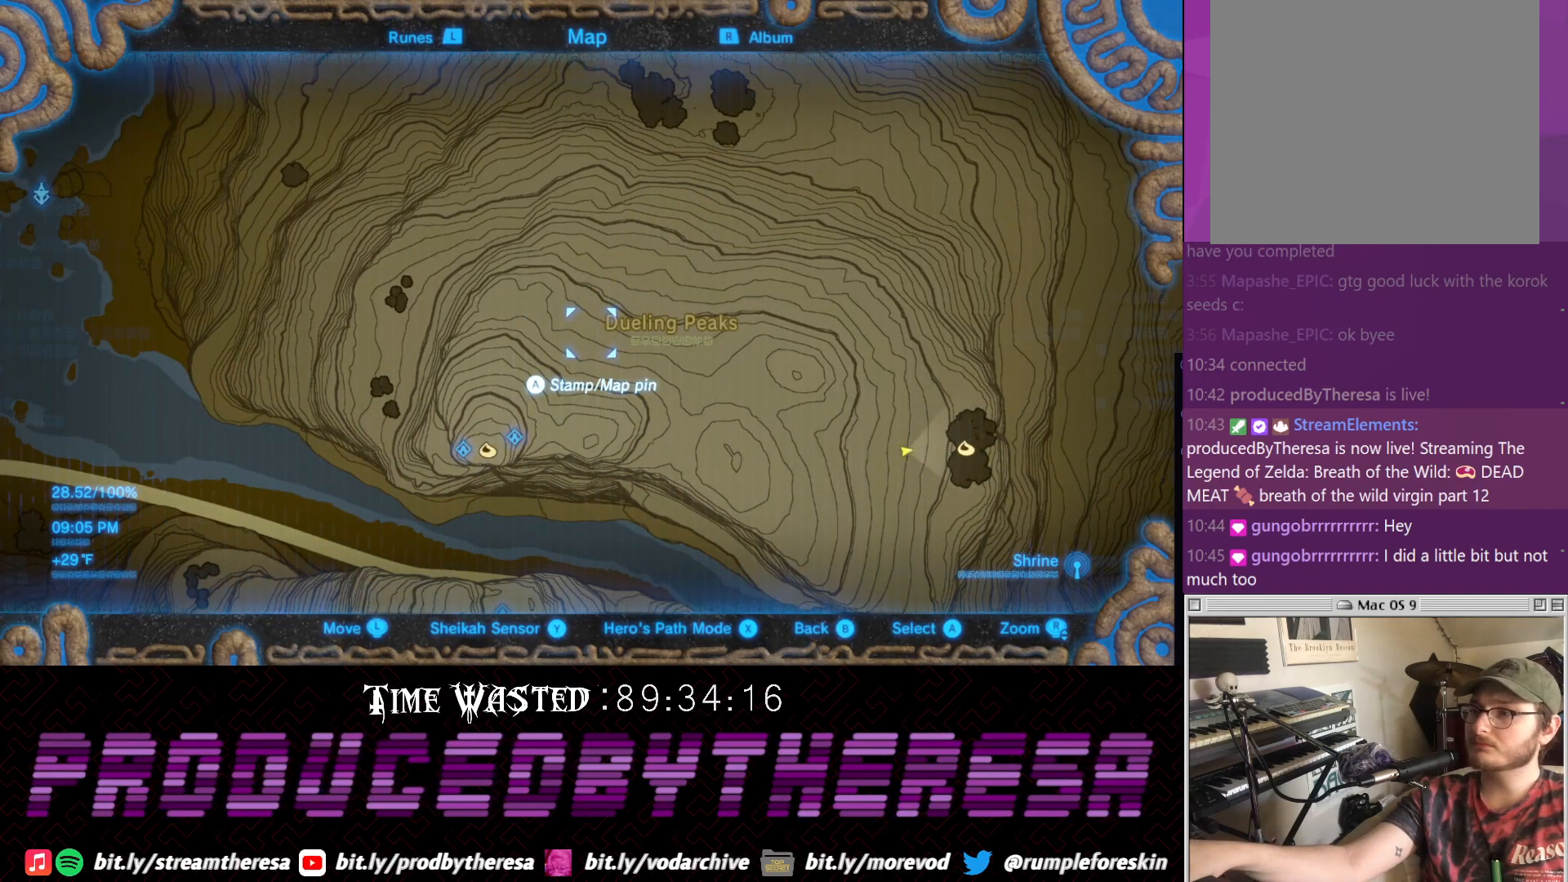
{"dt_ms": 500, "buttons": [], "left_stick": "center", "right_stick": "center", "events": []}
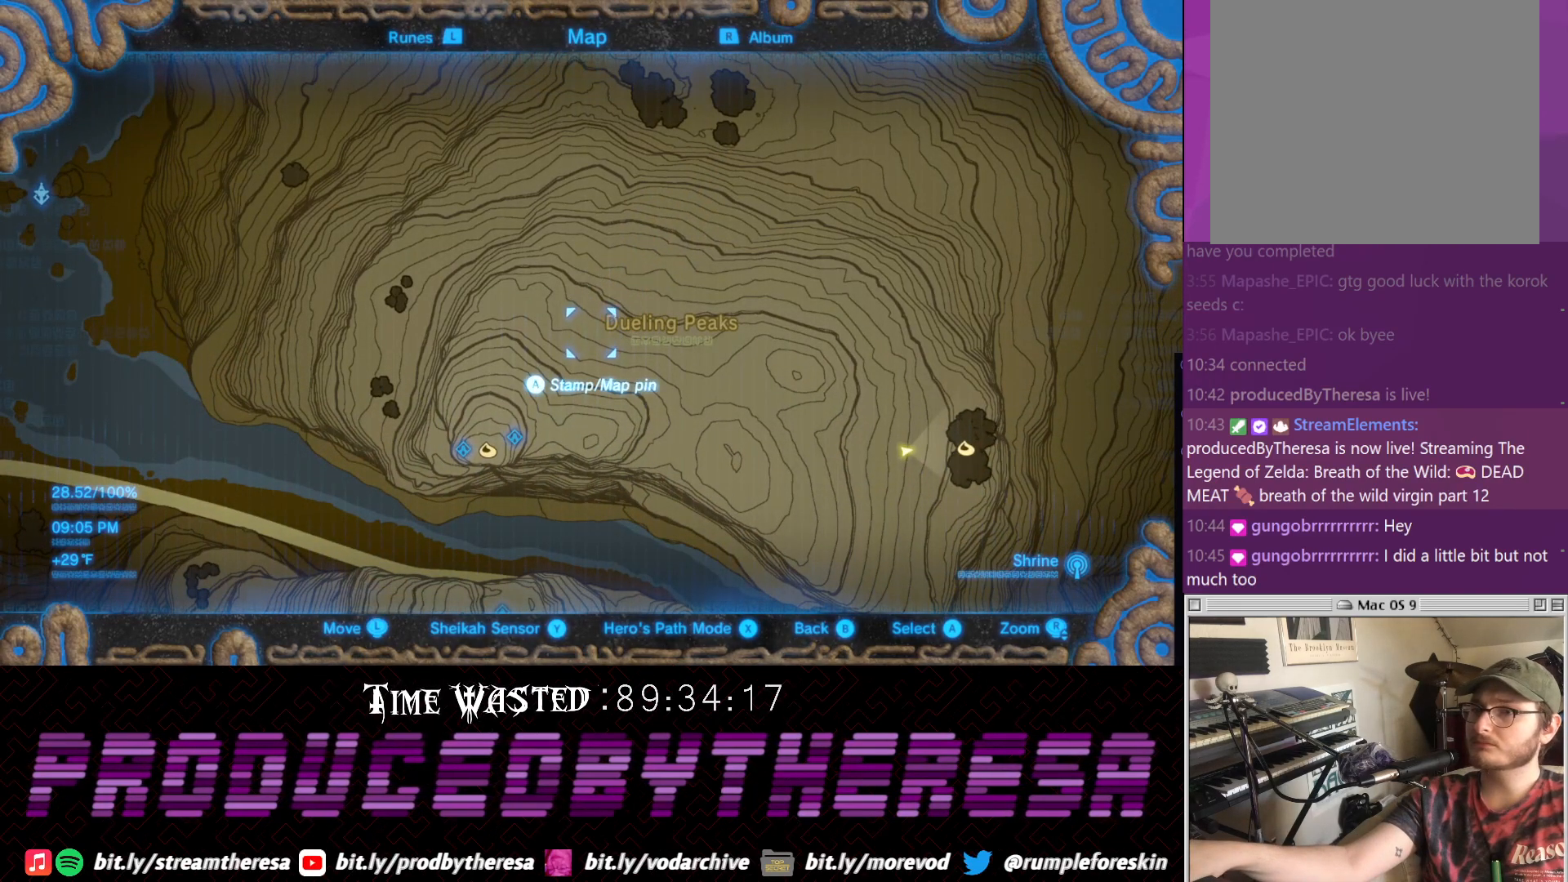
{"dt_ms": 500, "buttons": [], "left_stick": "center", "right_stick": "center", "events": []}
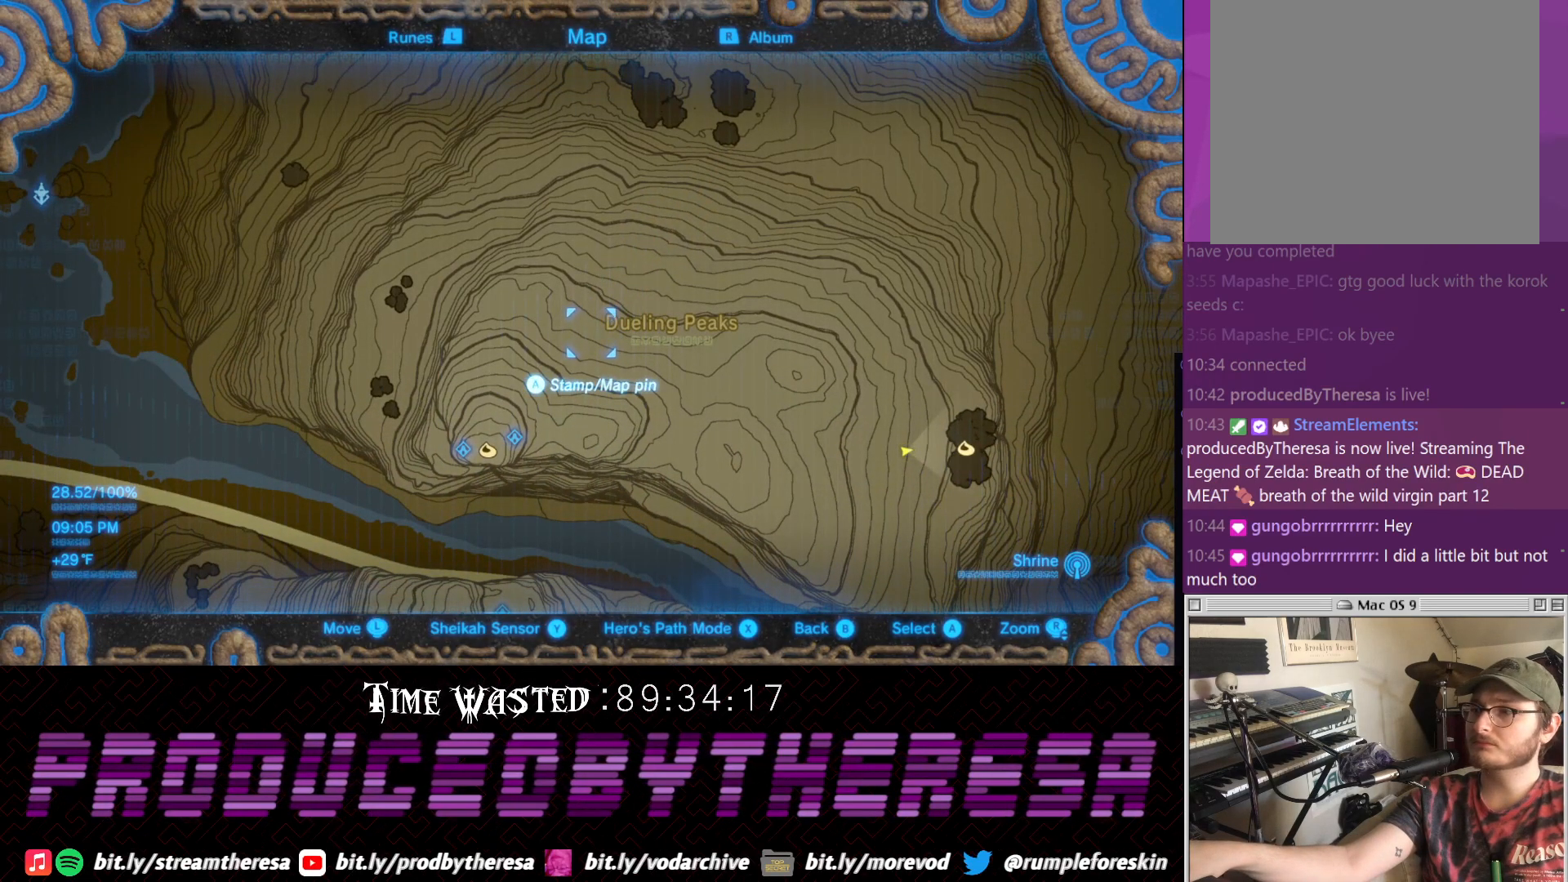
{"dt_ms": 500, "buttons": [], "left_stick": "center", "right_stick": "center", "events": []}
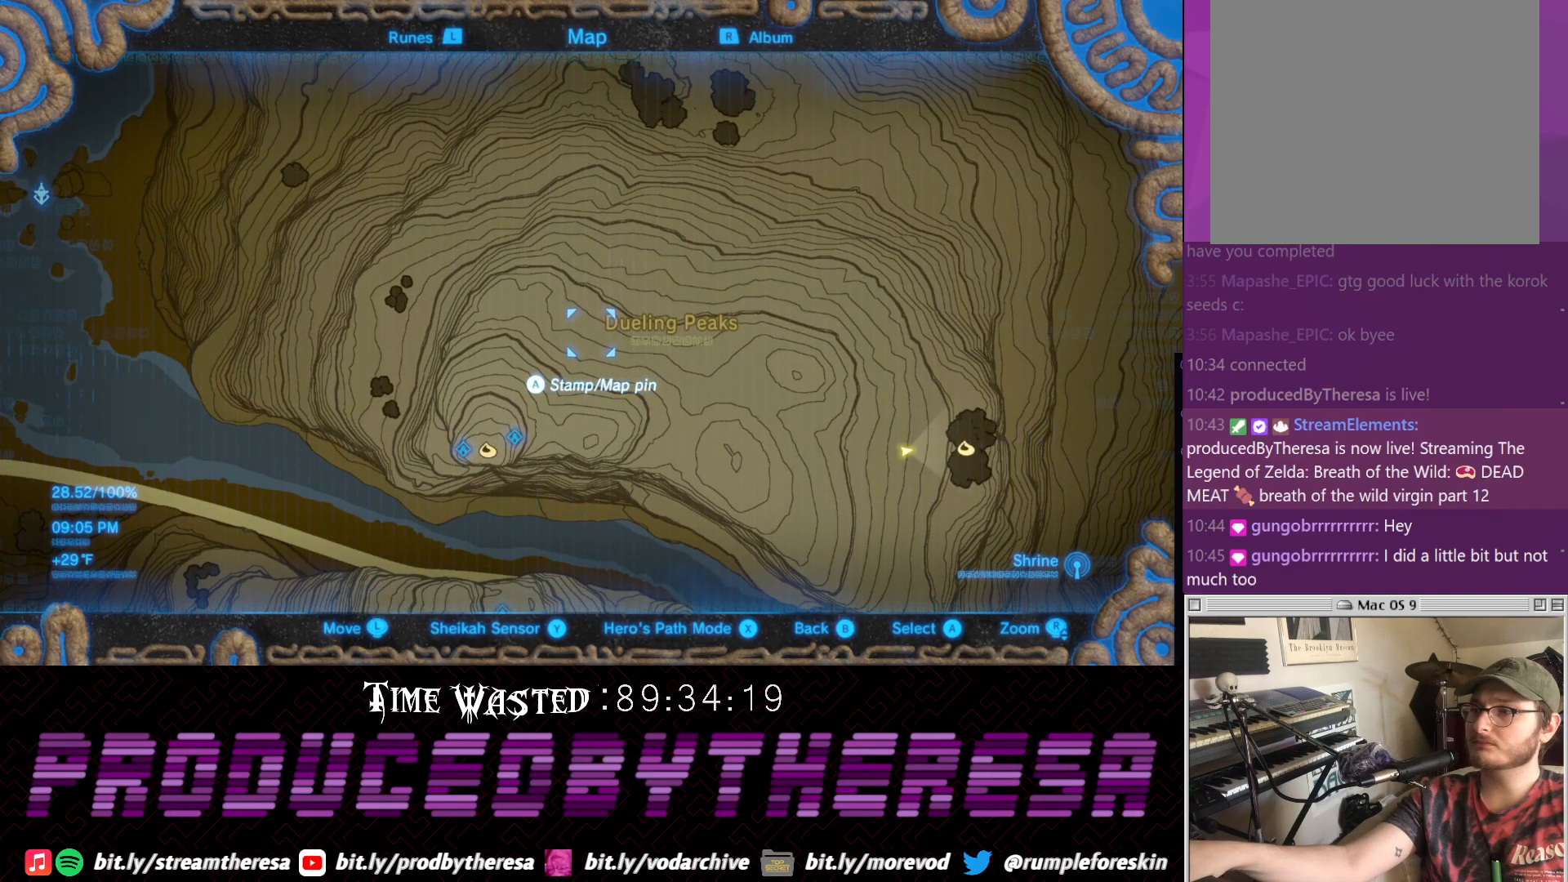
{"dt_ms": 500, "buttons": [], "left_stick": "center", "right_stick": "center", "events": []}
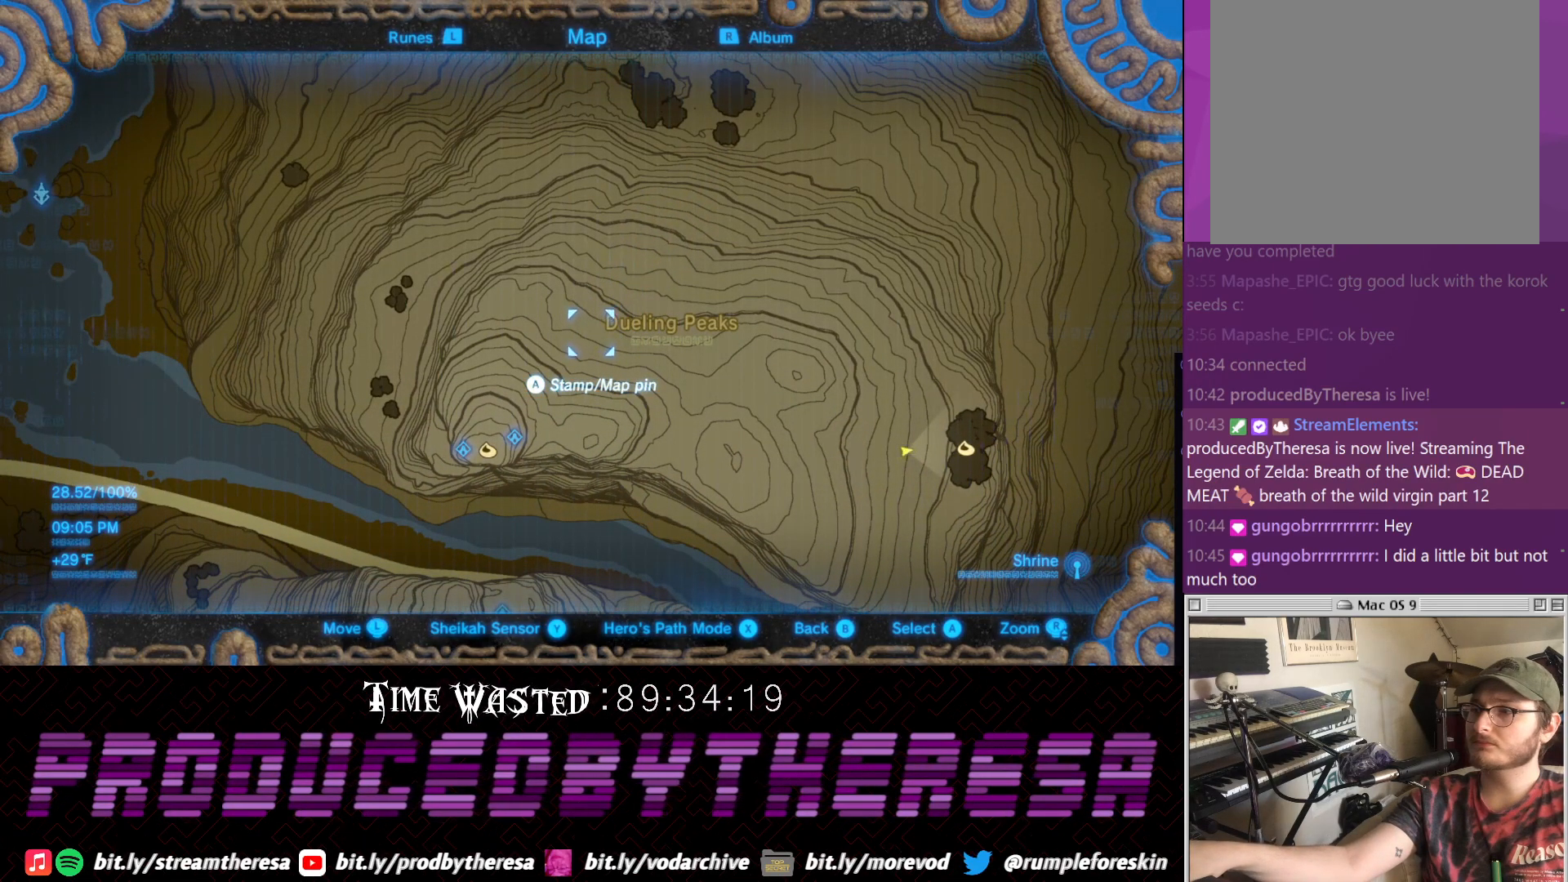
{"dt_ms": 500, "buttons": [], "left_stick": "center", "right_stick": "center", "events": []}